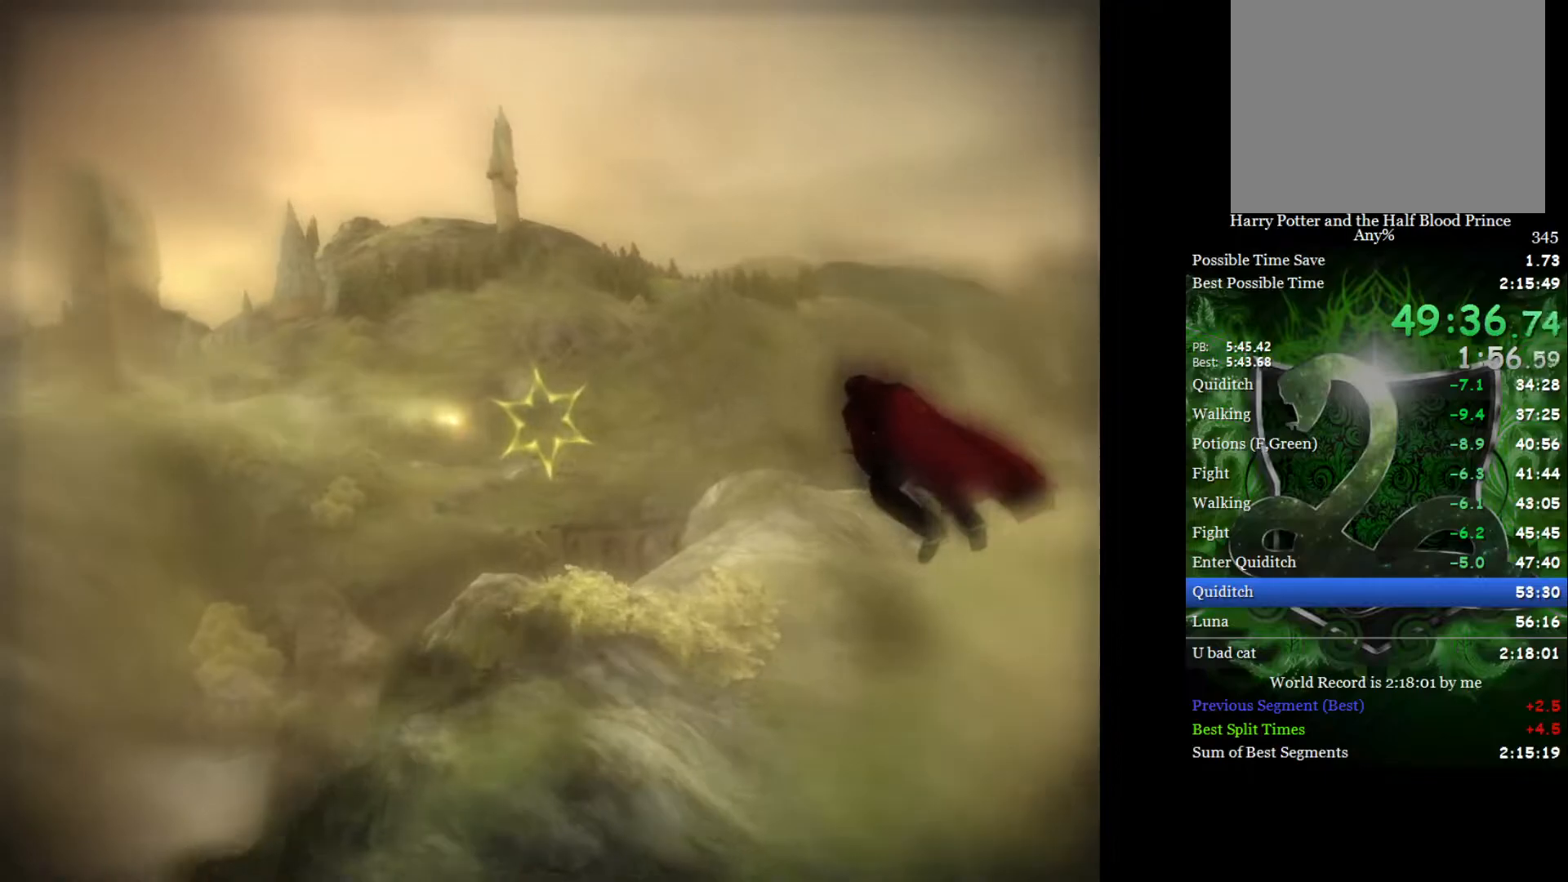
Gameplay with a controller (Xbox layout); each line is a JSON object with the inputs held at the frame after it. "events" lists button and stick changes between this image and that frame as [ms after this image, input, new state], when the widget could be followed in between.
{"buttons": [], "left_stick": "up-right", "right_stick": "center", "events": [[383, "left_stick", "up-right"]]}
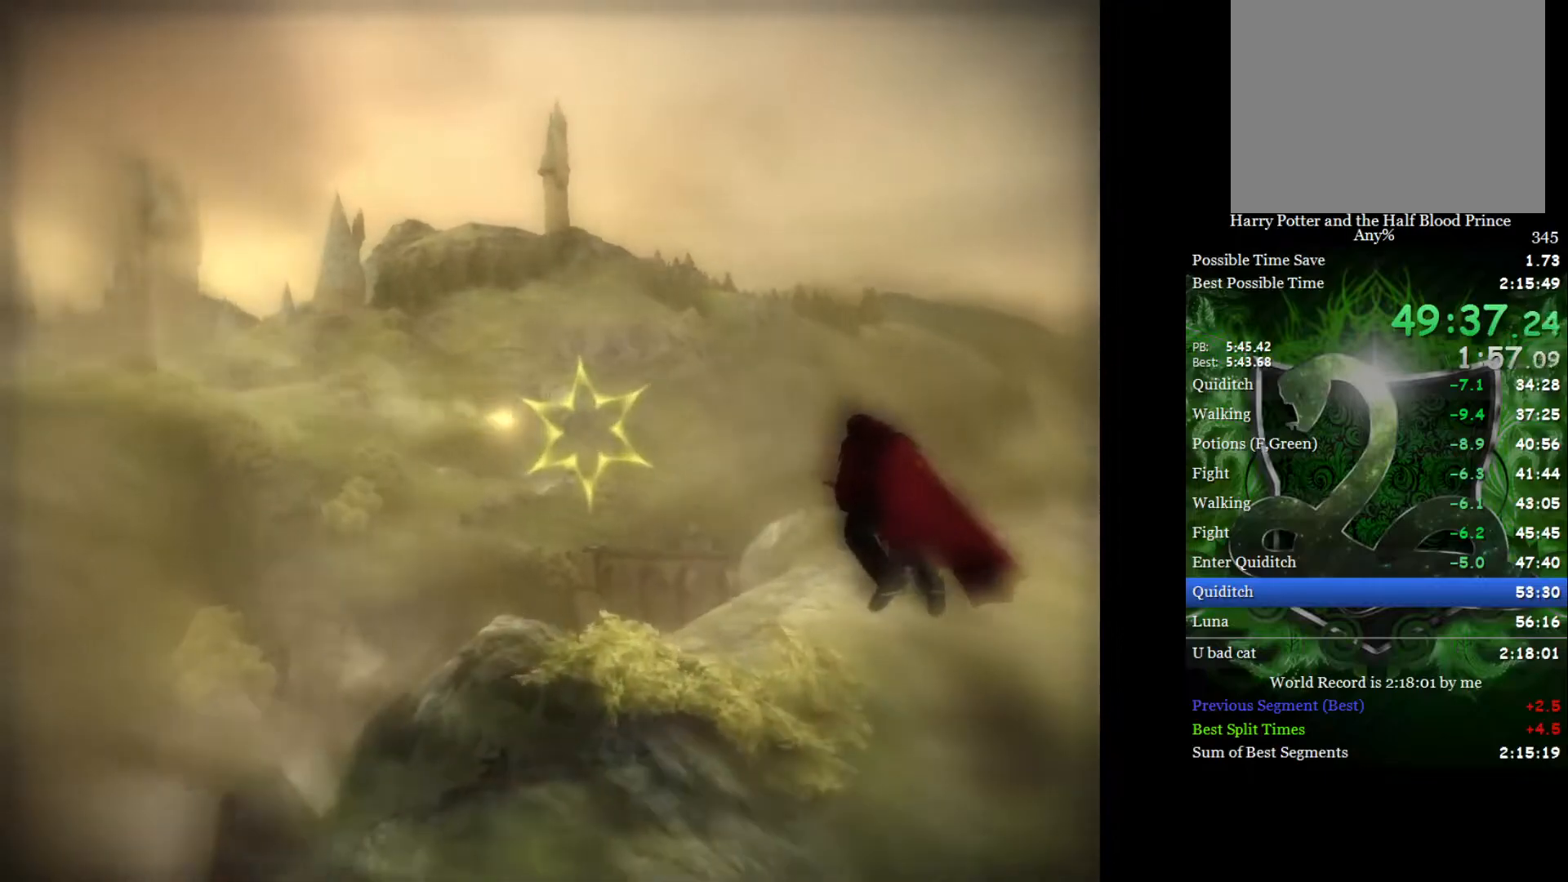
{"buttons": [], "left_stick": "right", "right_stick": "center", "events": [[67, "left_stick", "right"]]}
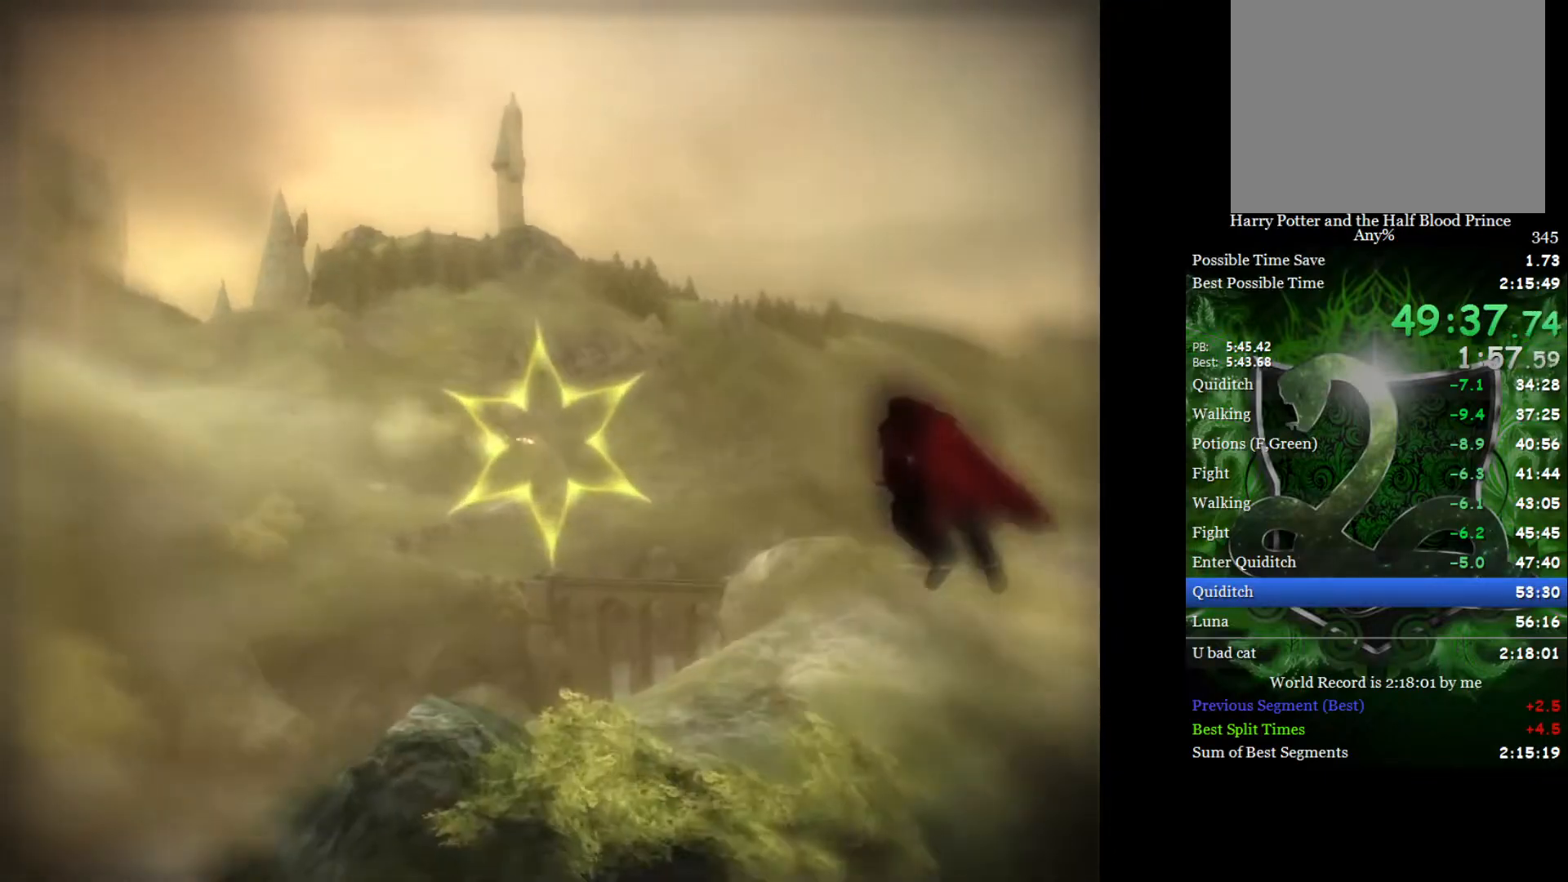
{"buttons": [], "left_stick": "right", "right_stick": "center", "events": []}
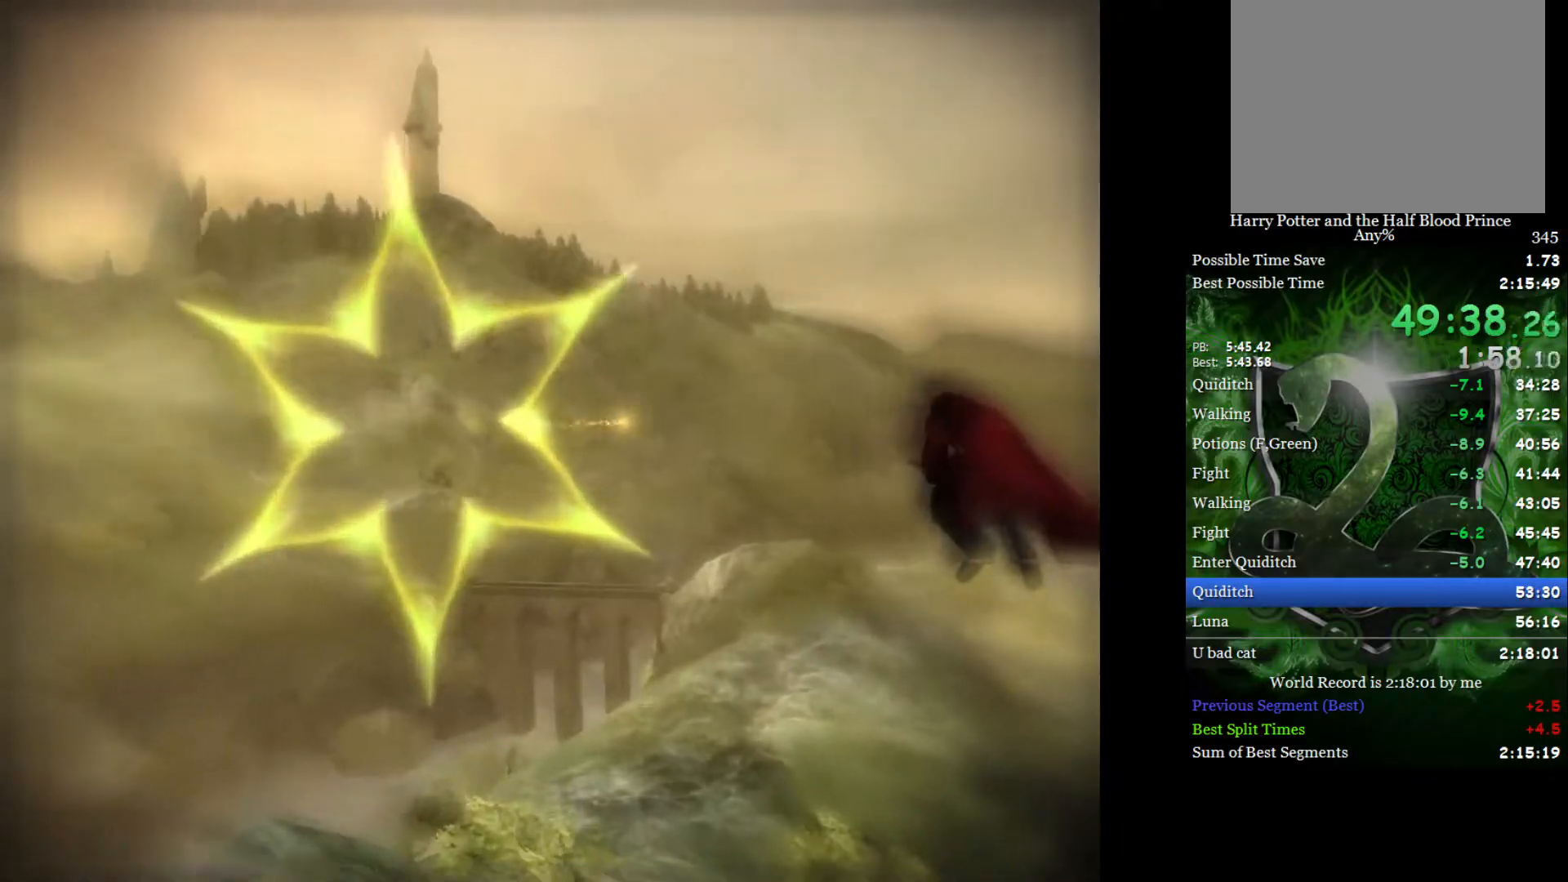
{"buttons": [], "left_stick": "right", "right_stick": "center", "events": []}
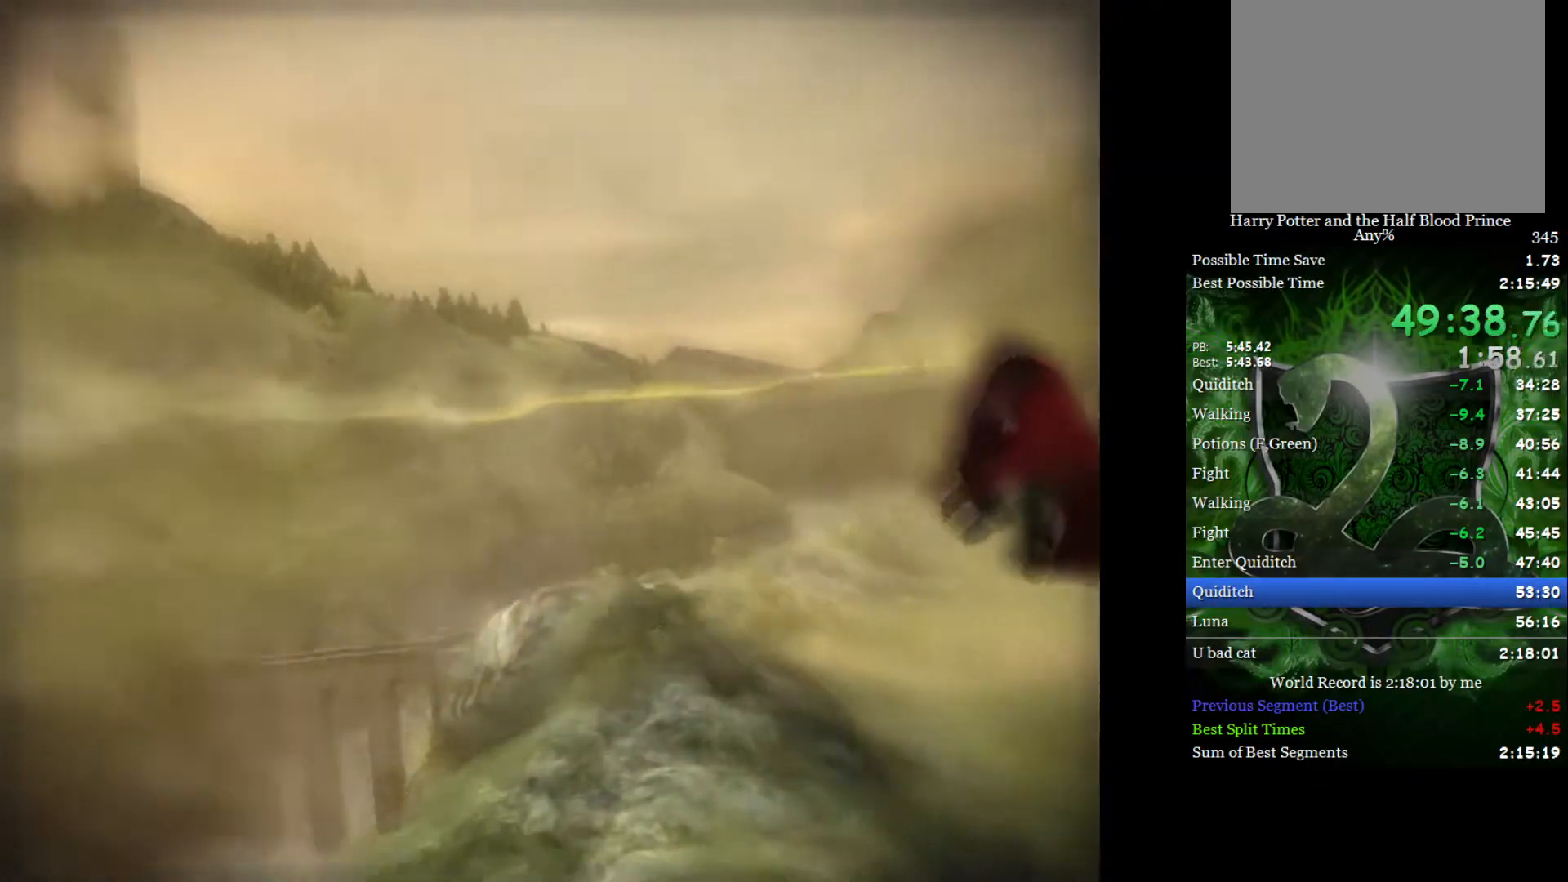
{"buttons": [], "left_stick": "right", "right_stick": "center", "events": []}
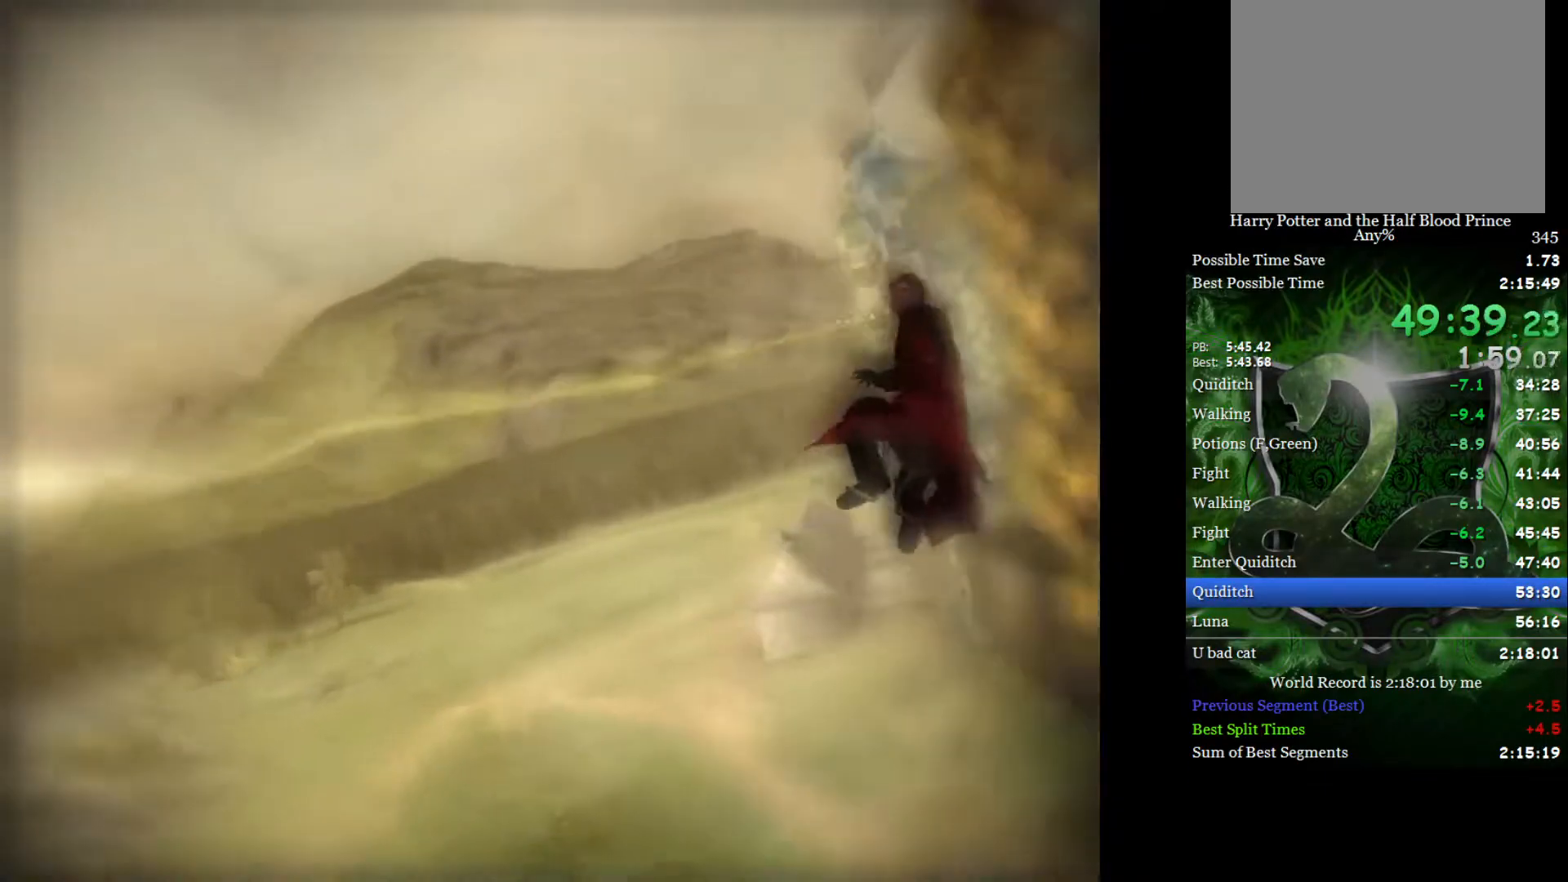
{"buttons": [], "left_stick": "left", "right_stick": "center", "events": [[283, "left_stick", "center"], [367, "left_stick", "left"]]}
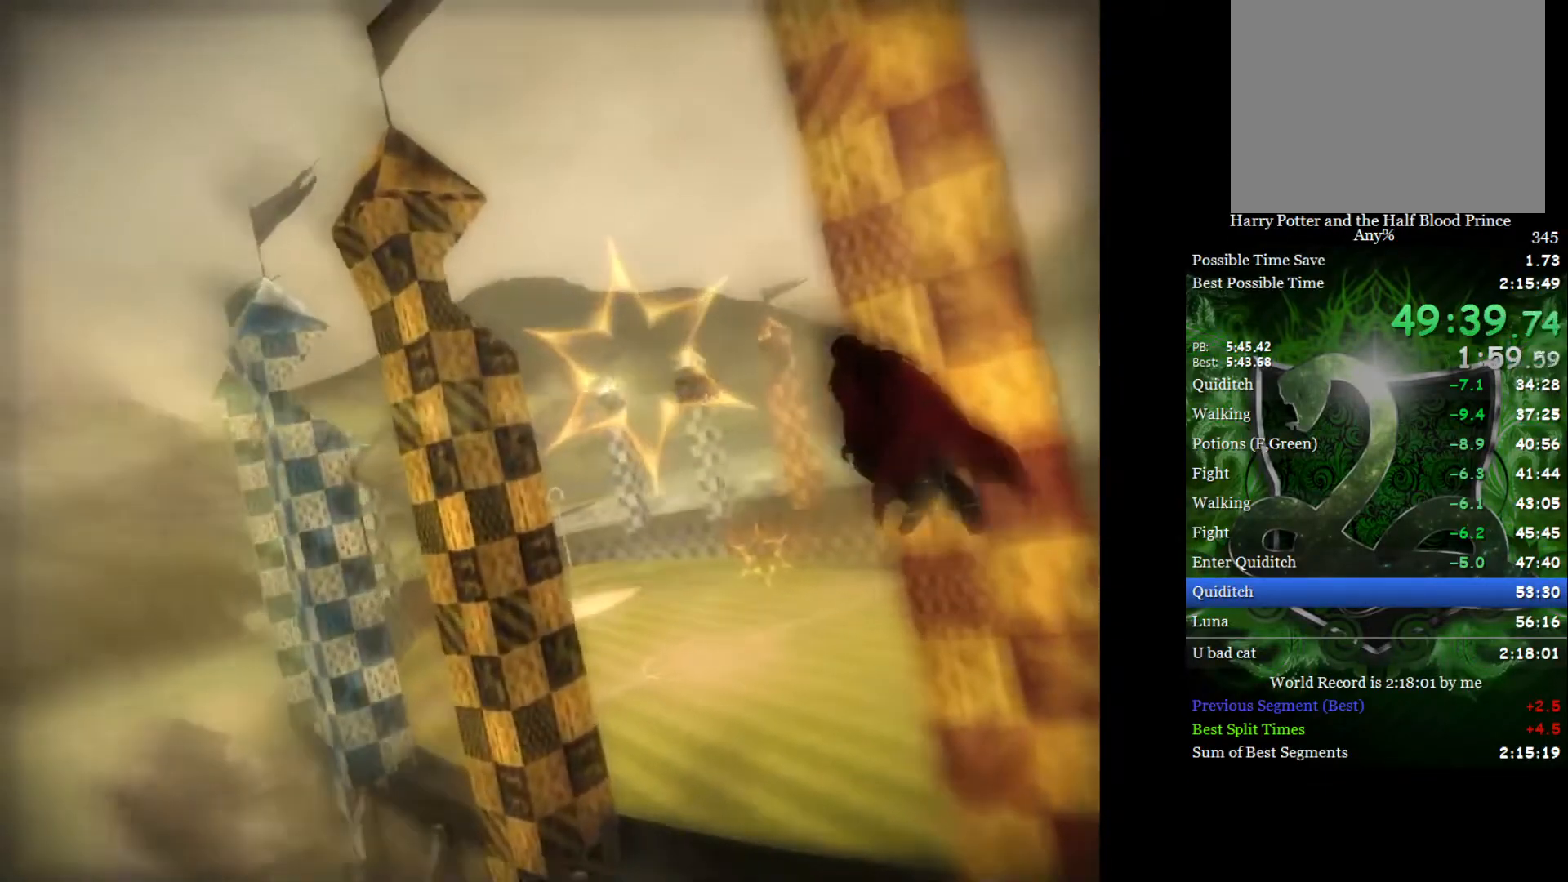
{"buttons": [], "left_stick": "down-right", "right_stick": "center", "events": [[167, "left_stick", "center"], [250, "left_stick", "left"], [417, "left_stick", "up"], [483, "left_stick", "down-right"]]}
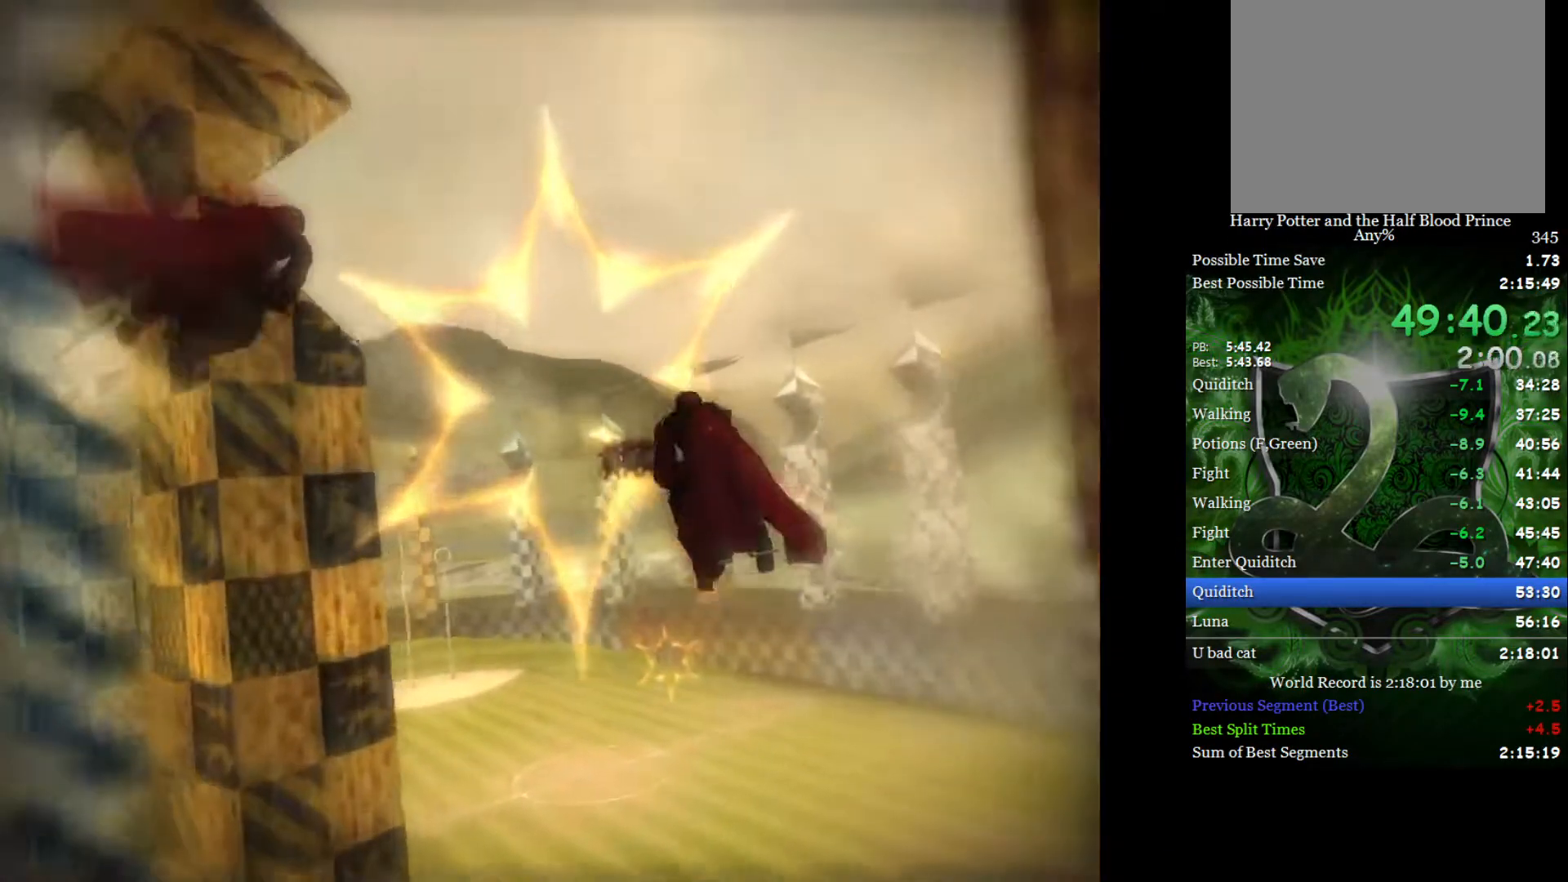
{"buttons": [], "left_stick": "down", "right_stick": "center", "events": [[117, "left_stick", "down"], [283, "left_stick", "center"], [350, "left_stick", "down"]]}
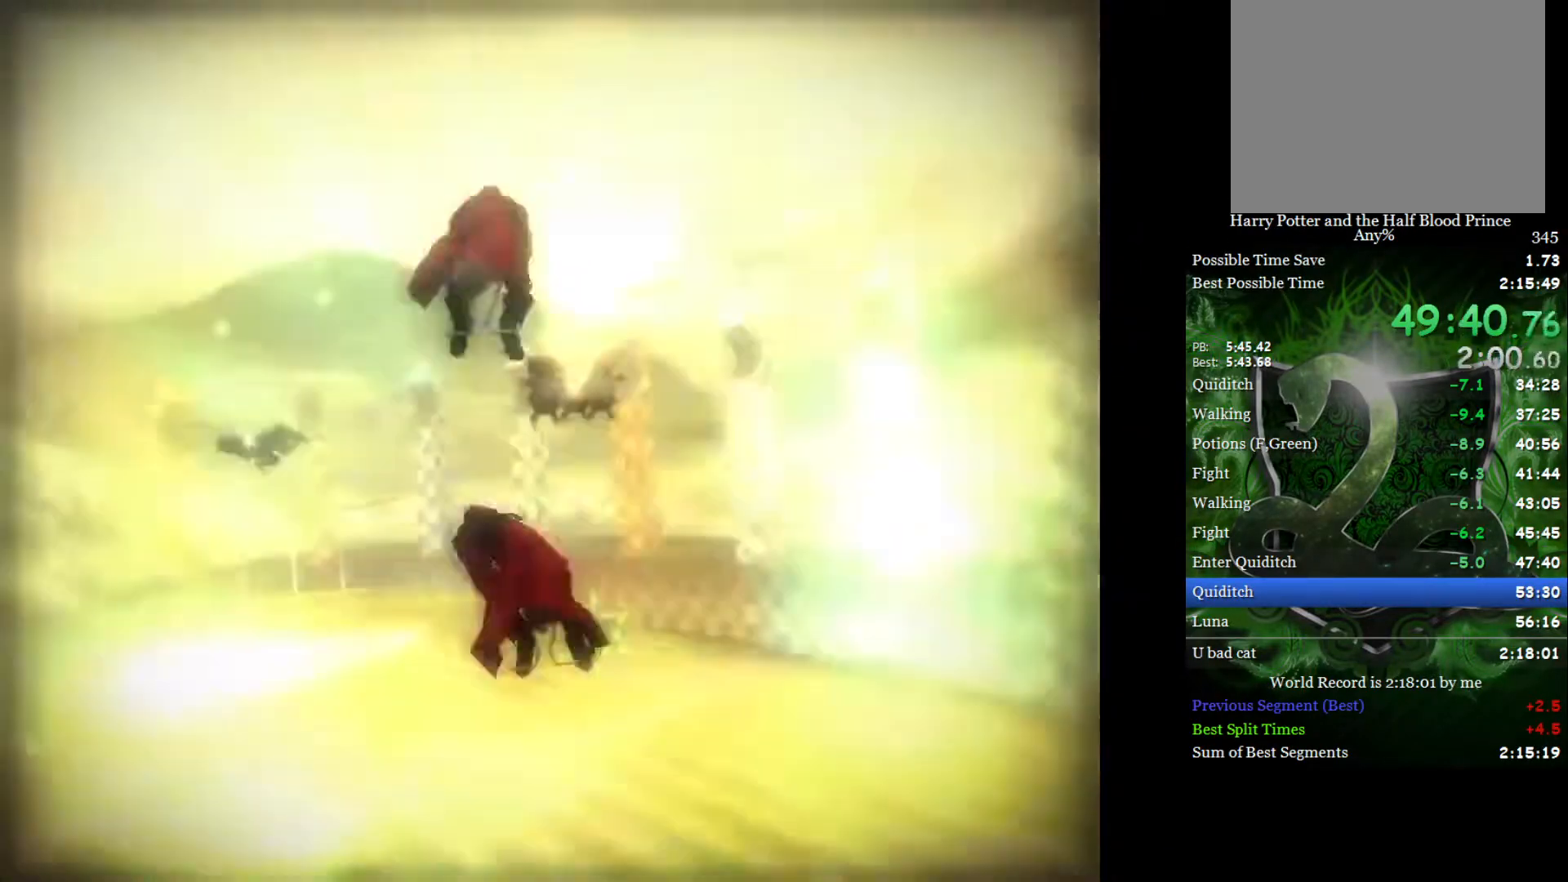
{"buttons": [], "left_stick": "down", "right_stick": "center", "events": []}
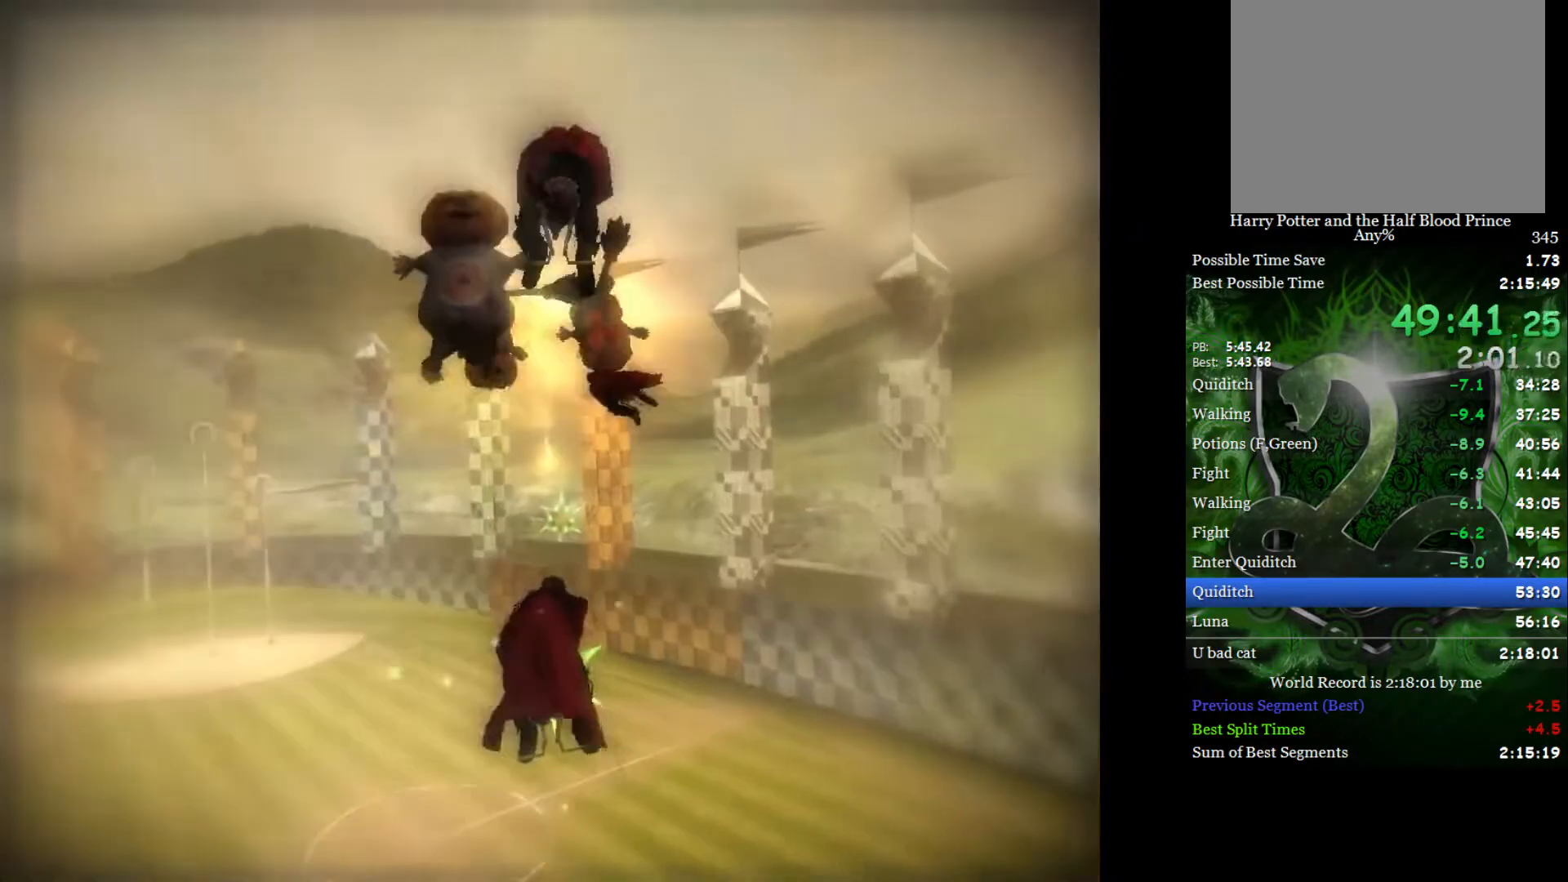
{"buttons": [], "left_stick": "center", "right_stick": "center", "events": [[83, "left_stick", "center"]]}
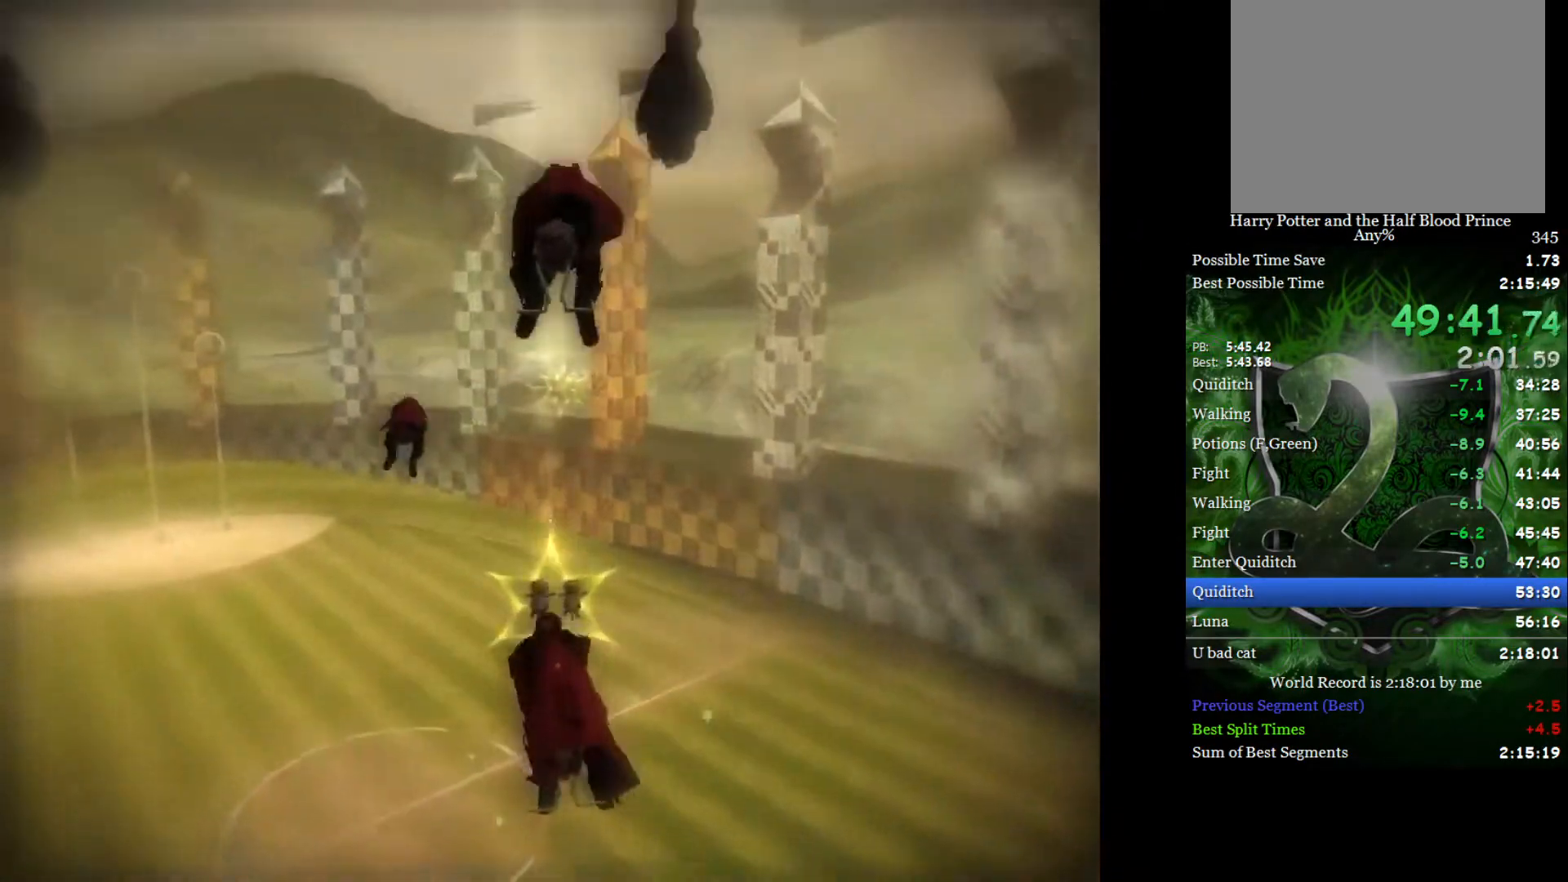
{"buttons": [], "left_stick": "up", "right_stick": "center", "events": [[50, "left_stick", "up"], [150, "left_stick", "center"], [467, "left_stick", "up"]]}
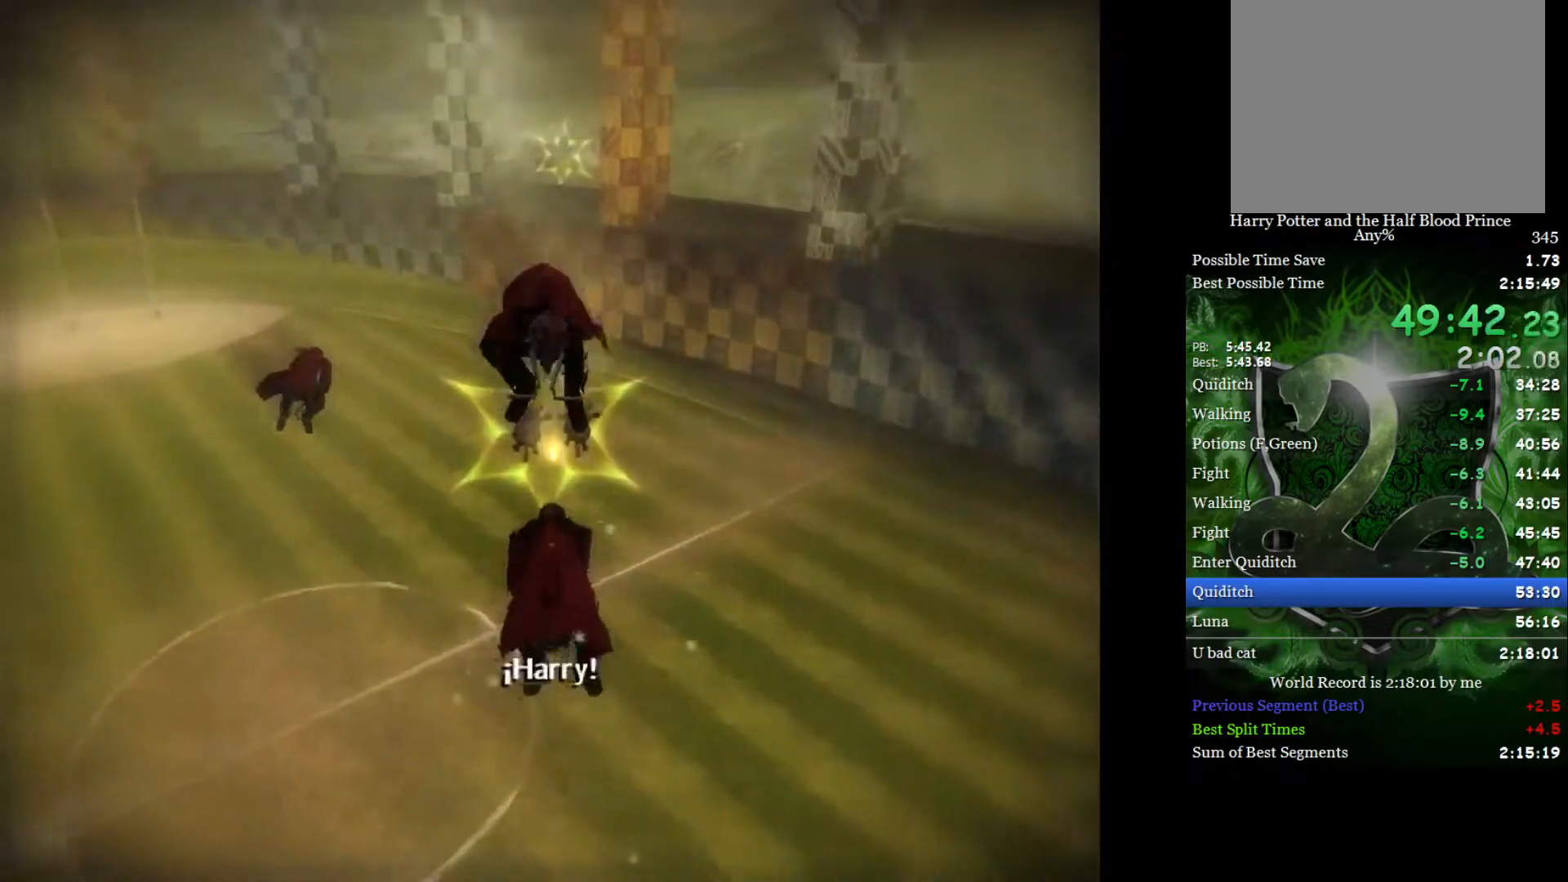
{"buttons": [], "left_stick": "center", "right_stick": "center", "events": [[100, "left_stick", "center"], [283, "left_stick", "up"], [417, "left_stick", "center"]]}
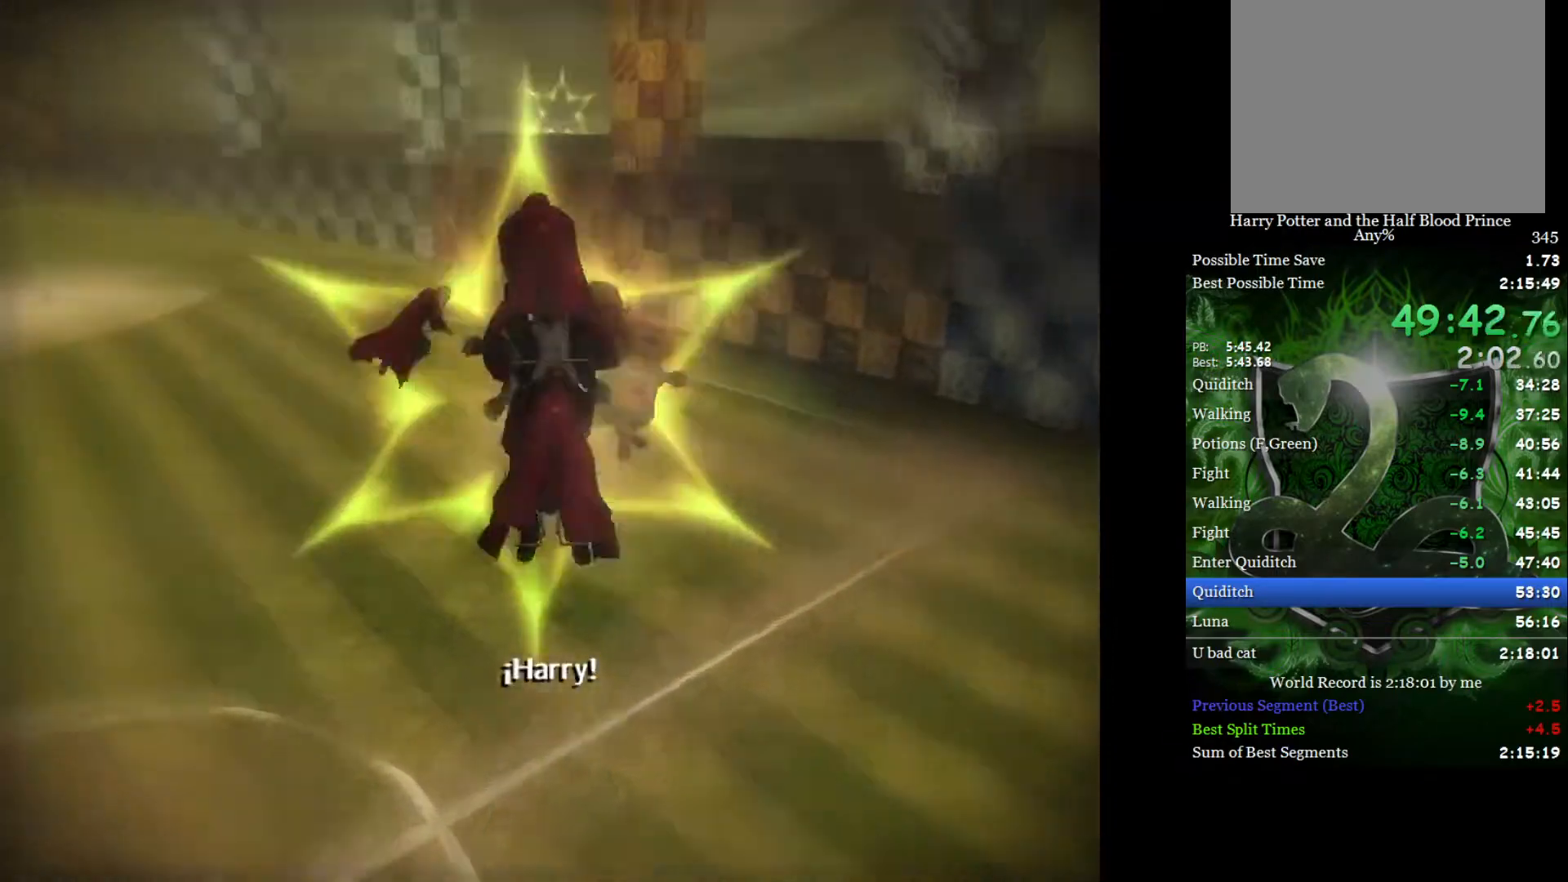
{"buttons": [], "left_stick": "up", "right_stick": "center", "events": [[333, "left_stick", "up"]]}
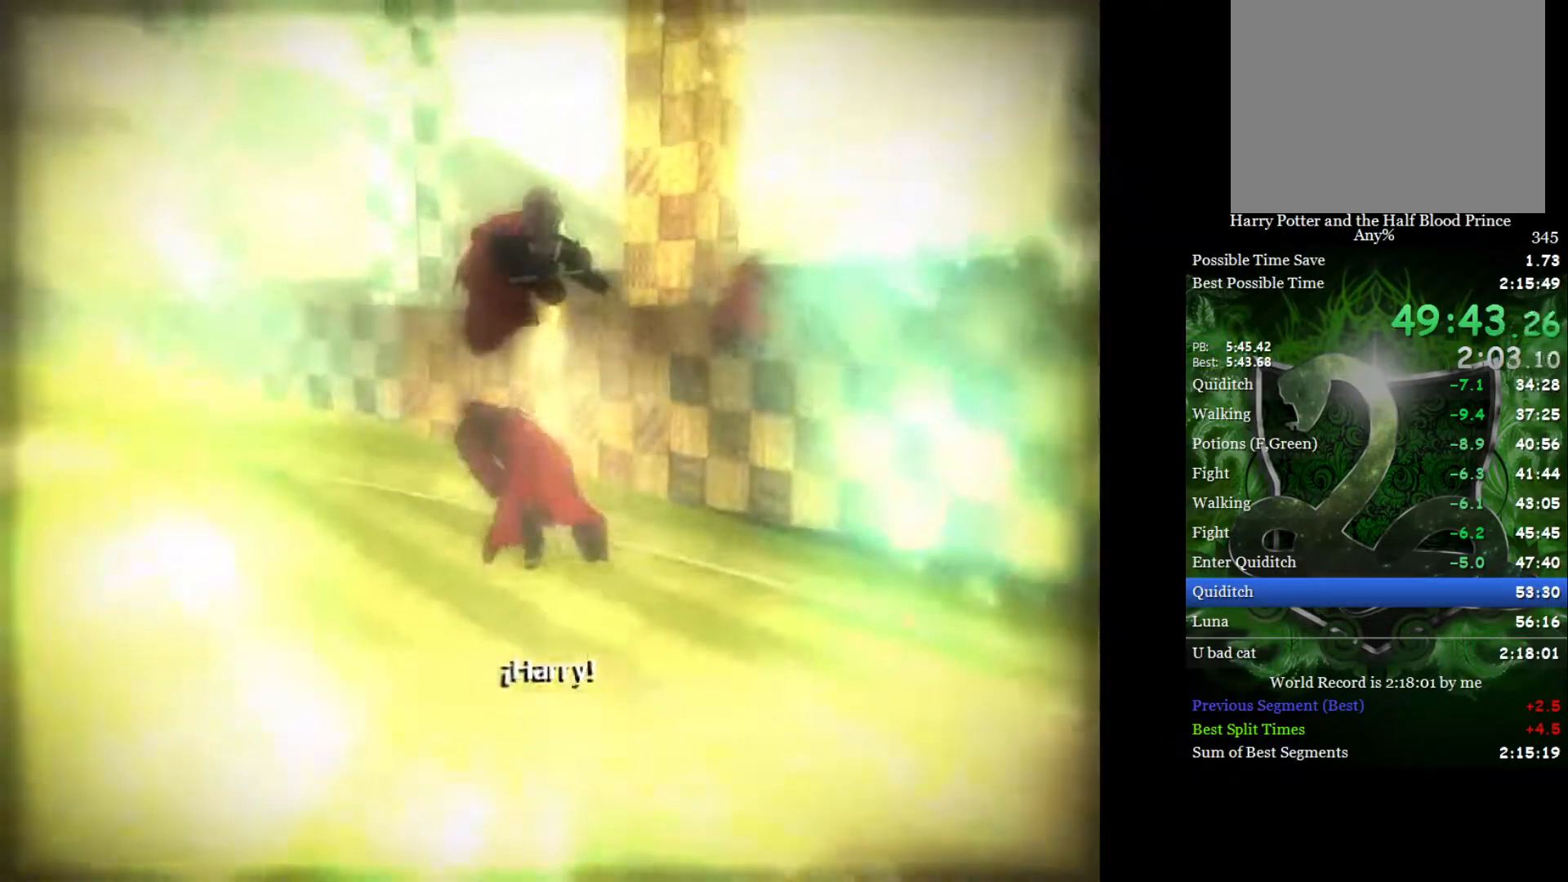
{"buttons": [], "left_stick": "center", "right_stick": "center", "events": [[100, "left_stick", "center"]]}
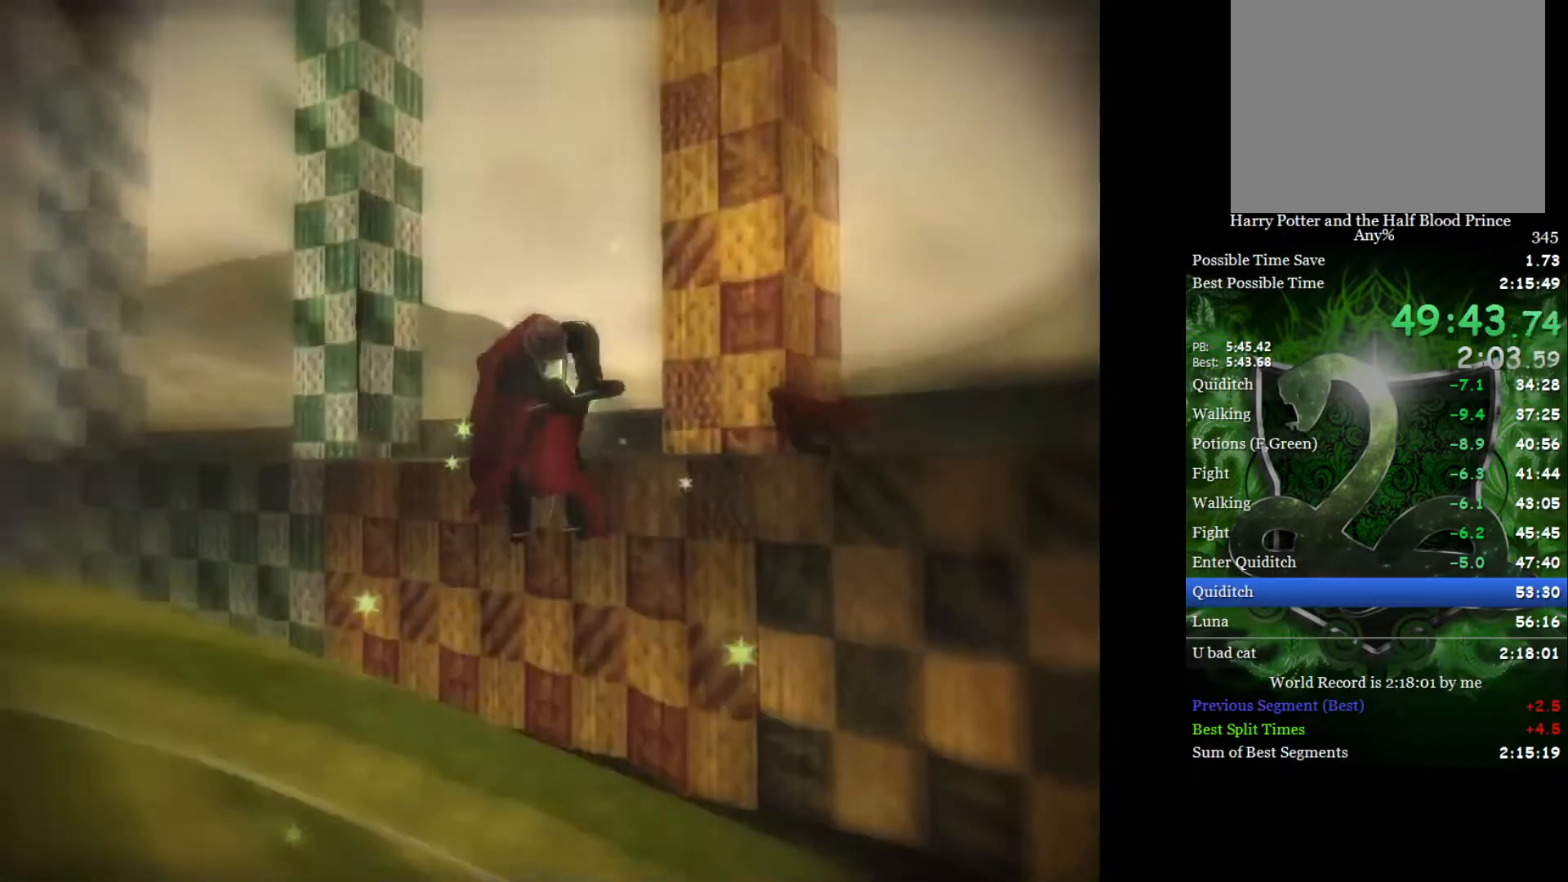
{"buttons": [], "left_stick": "up-right", "right_stick": "center", "events": [[17, "left_stick", "up"], [233, "left_stick", "center"], [483, "left_stick", "up-right"]]}
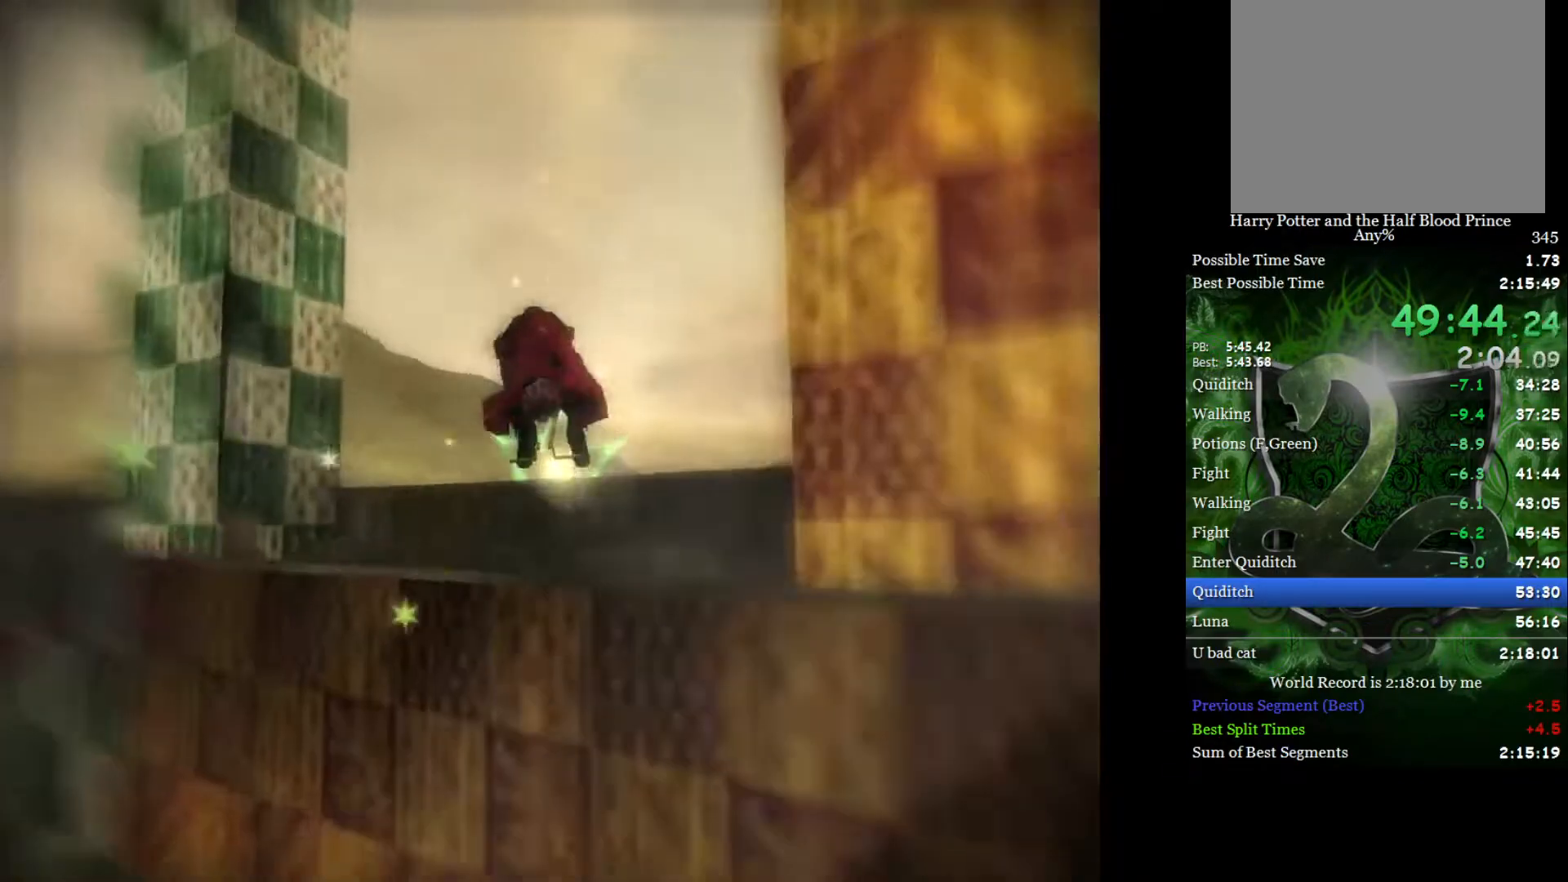
{"buttons": [], "left_stick": "center", "right_stick": "center", "events": [[167, "left_stick", "center"], [283, "left_stick", "down"], [433, "left_stick", "center"]]}
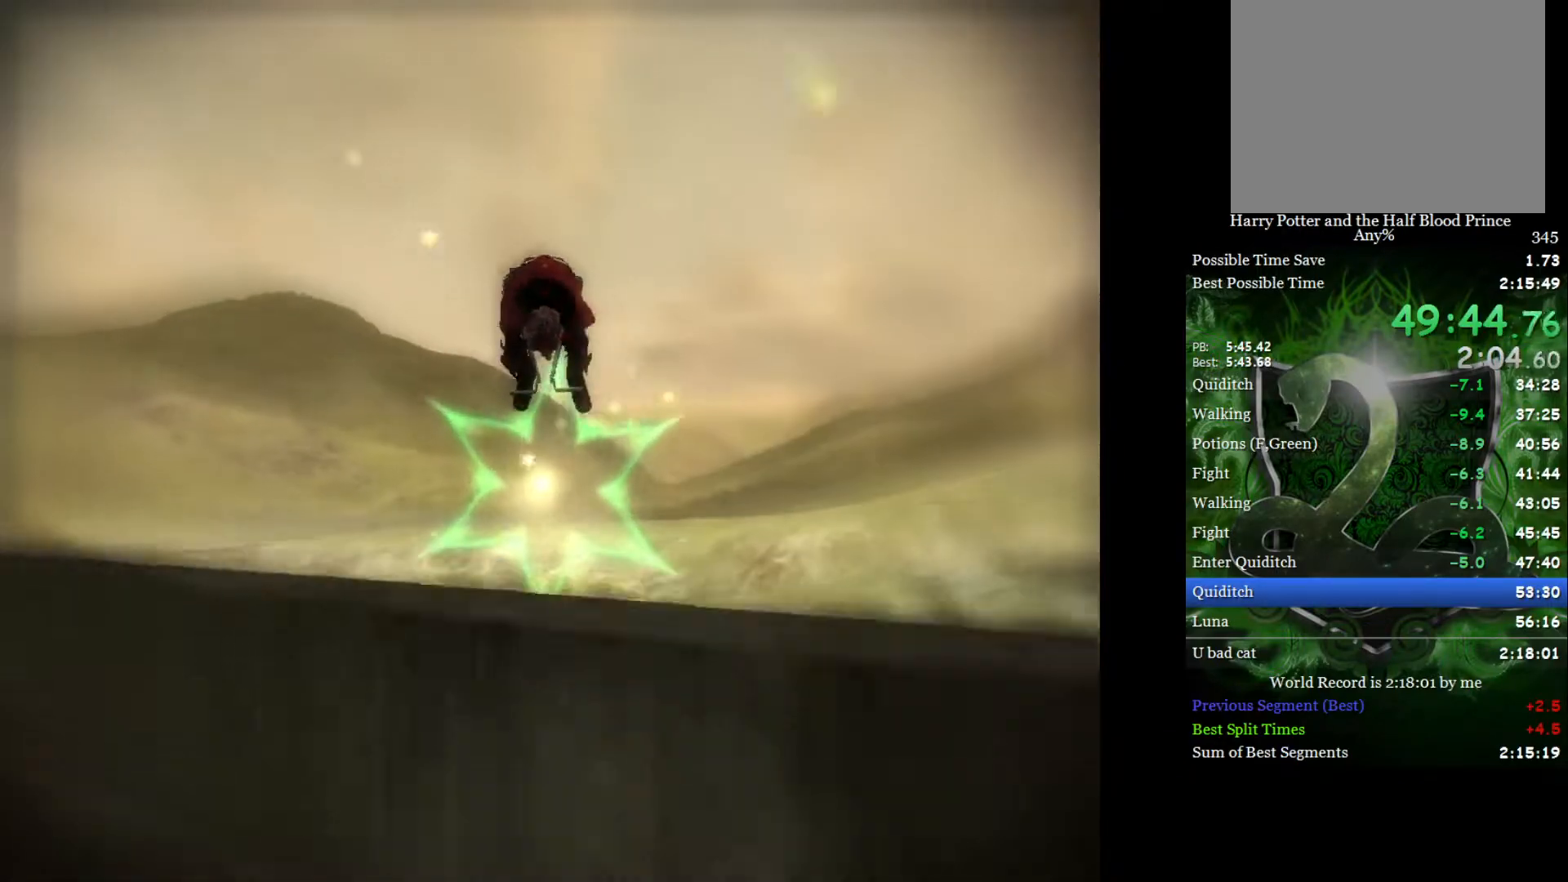
{"buttons": [], "left_stick": "left", "right_stick": "center", "events": [[33, "left_stick", "down"], [217, "left_stick", "left"]]}
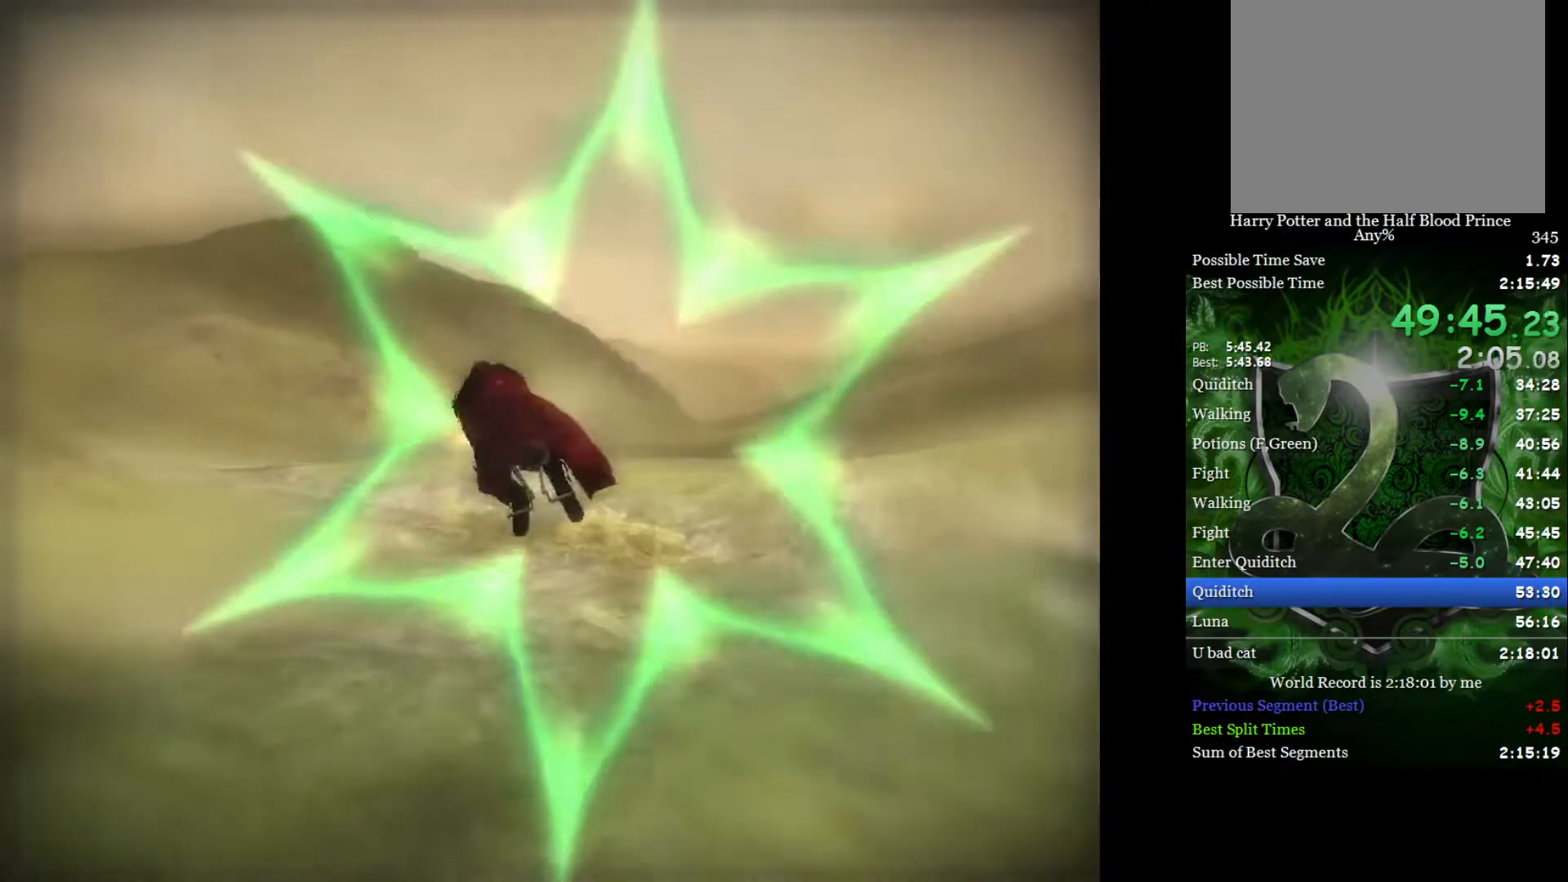
{"buttons": [], "left_stick": "left", "right_stick": "center", "events": []}
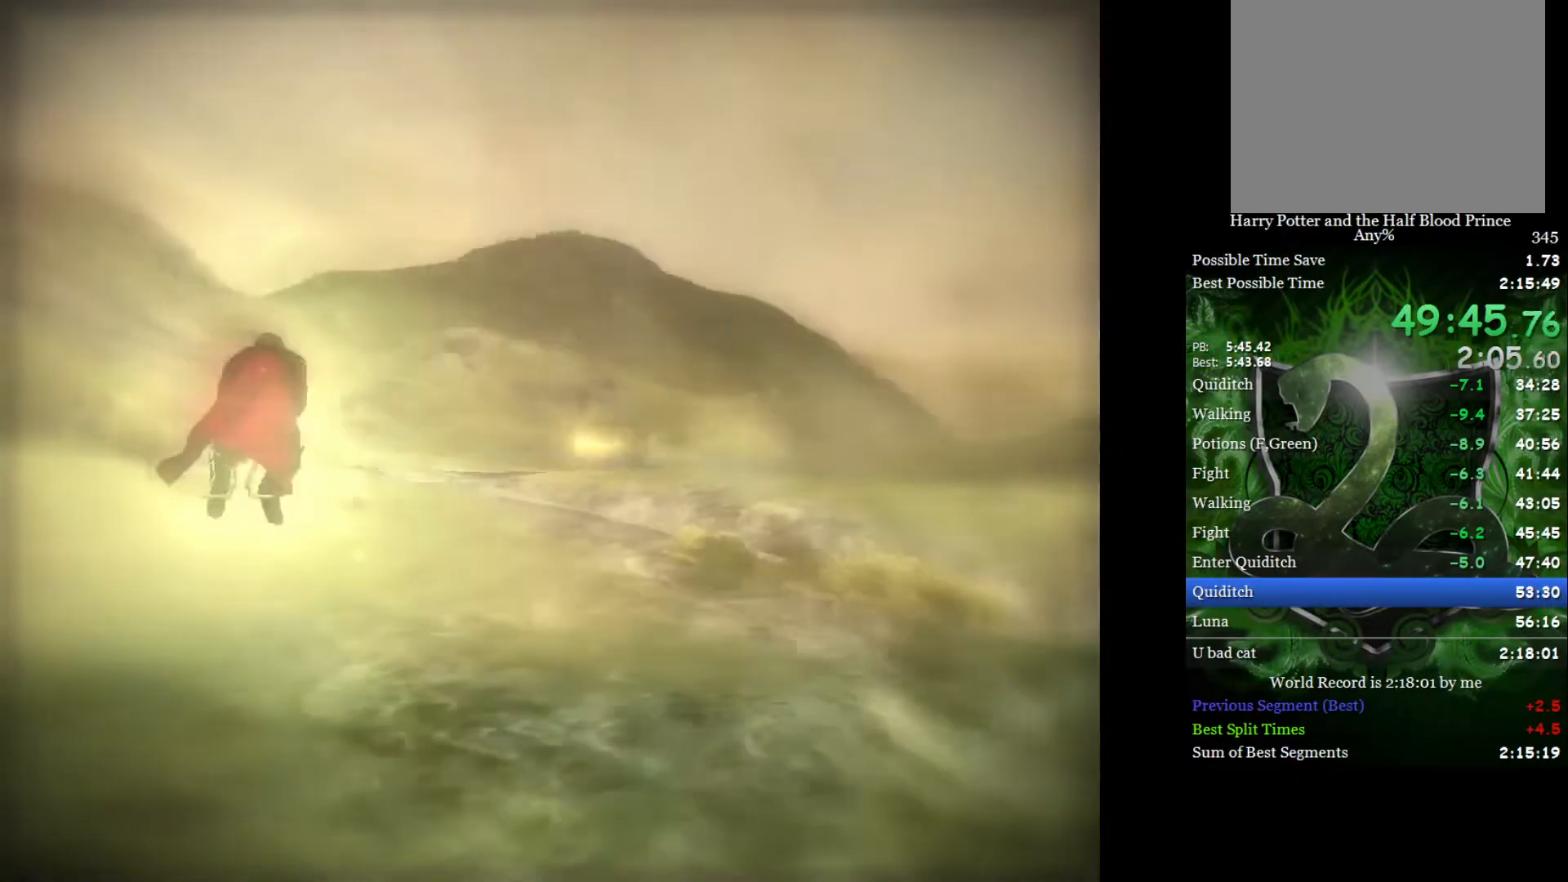
{"buttons": [], "left_stick": "left", "right_stick": "center", "events": []}
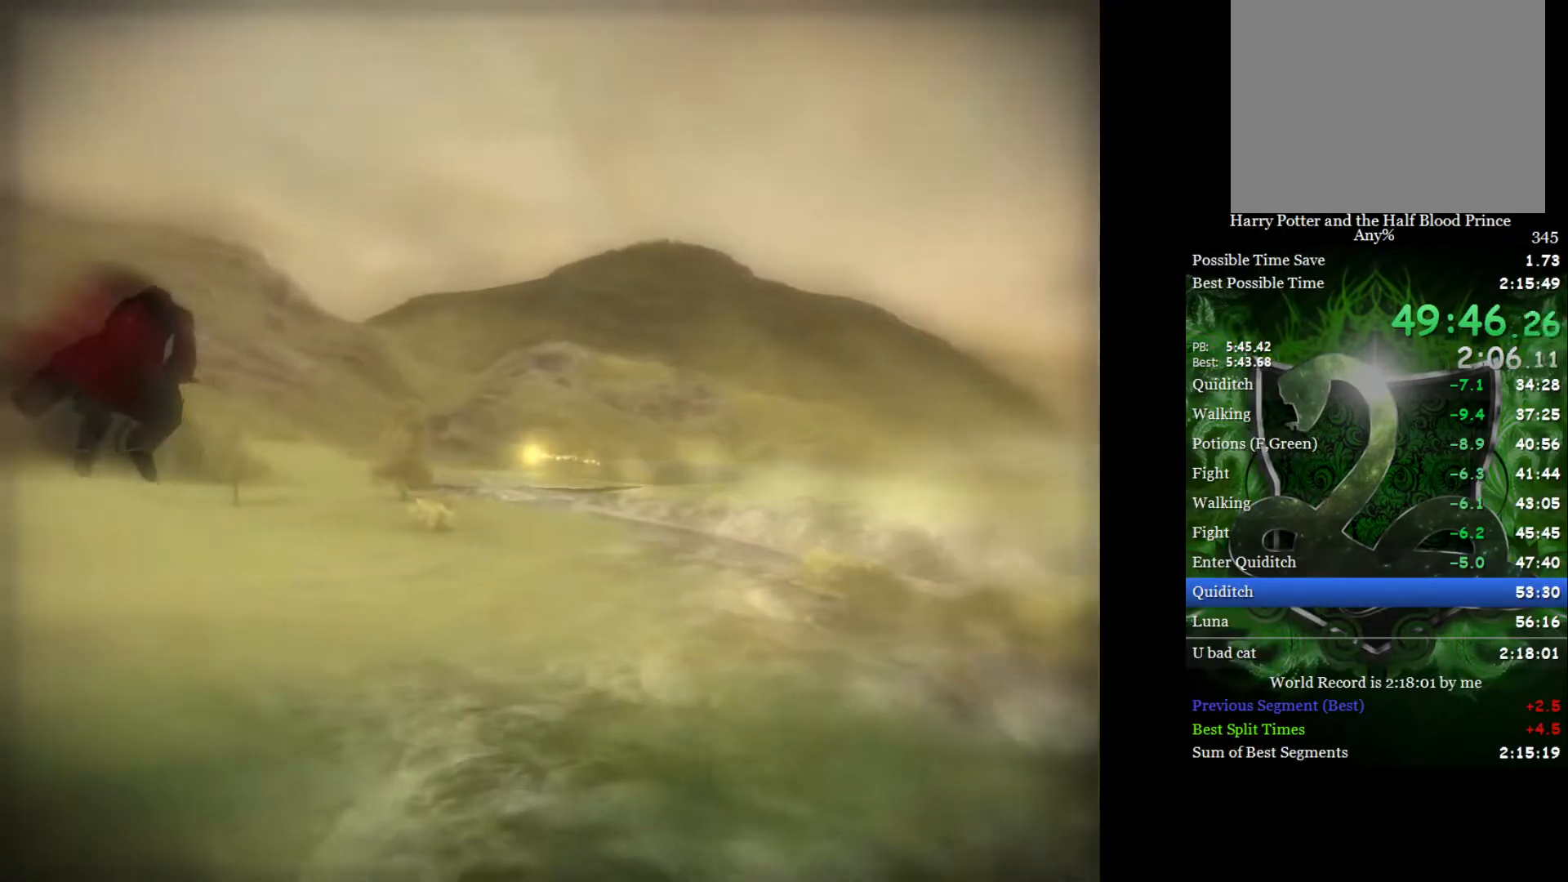
{"buttons": [], "left_stick": "left", "right_stick": "center", "events": []}
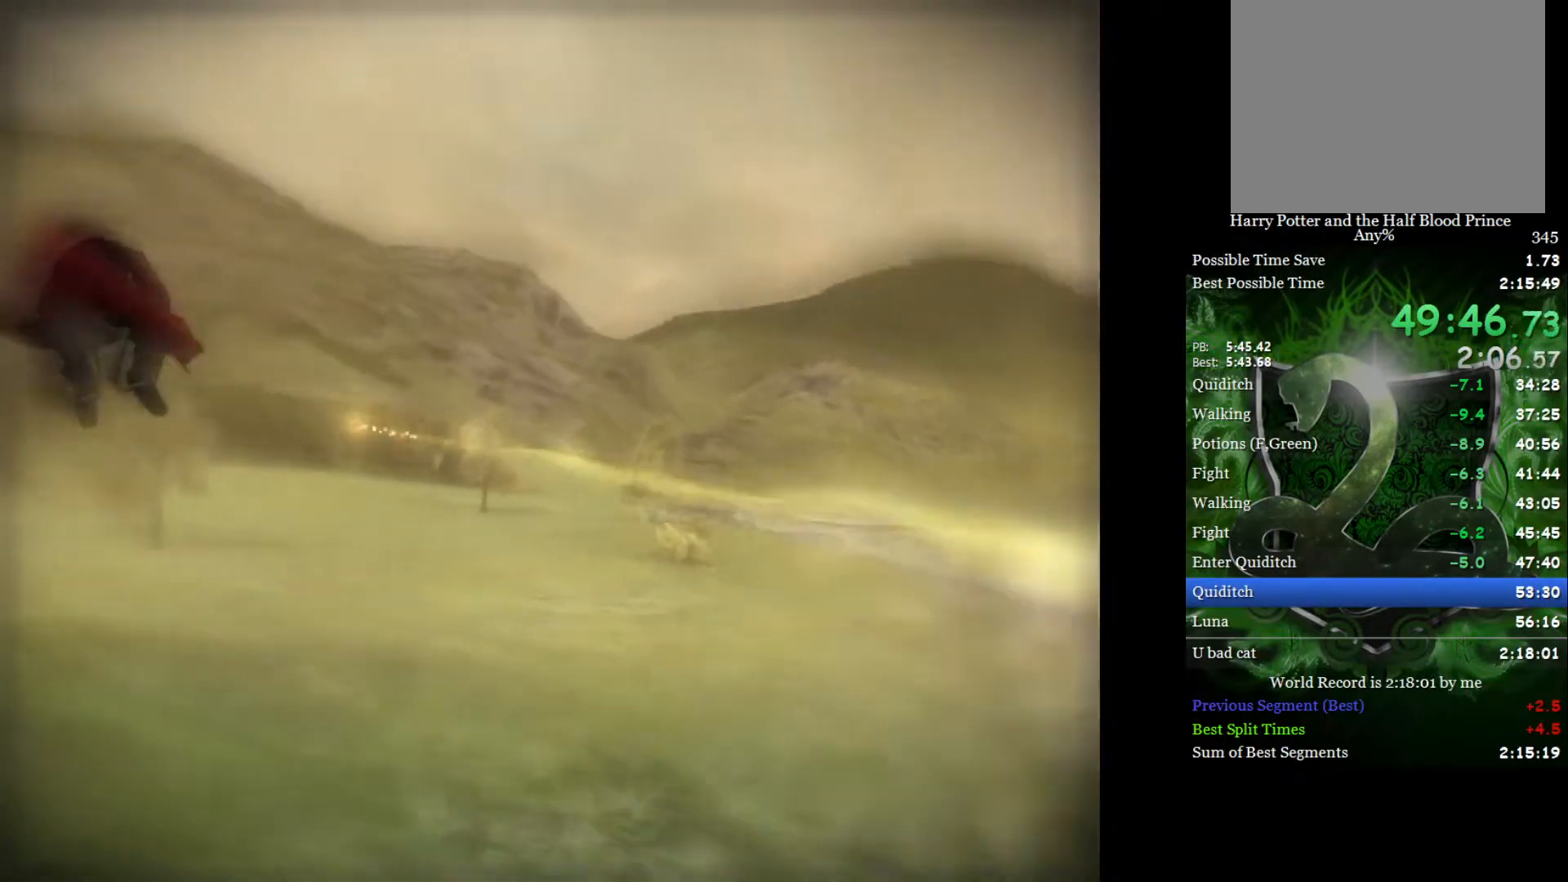
{"buttons": [], "left_stick": "left", "right_stick": "center", "events": []}
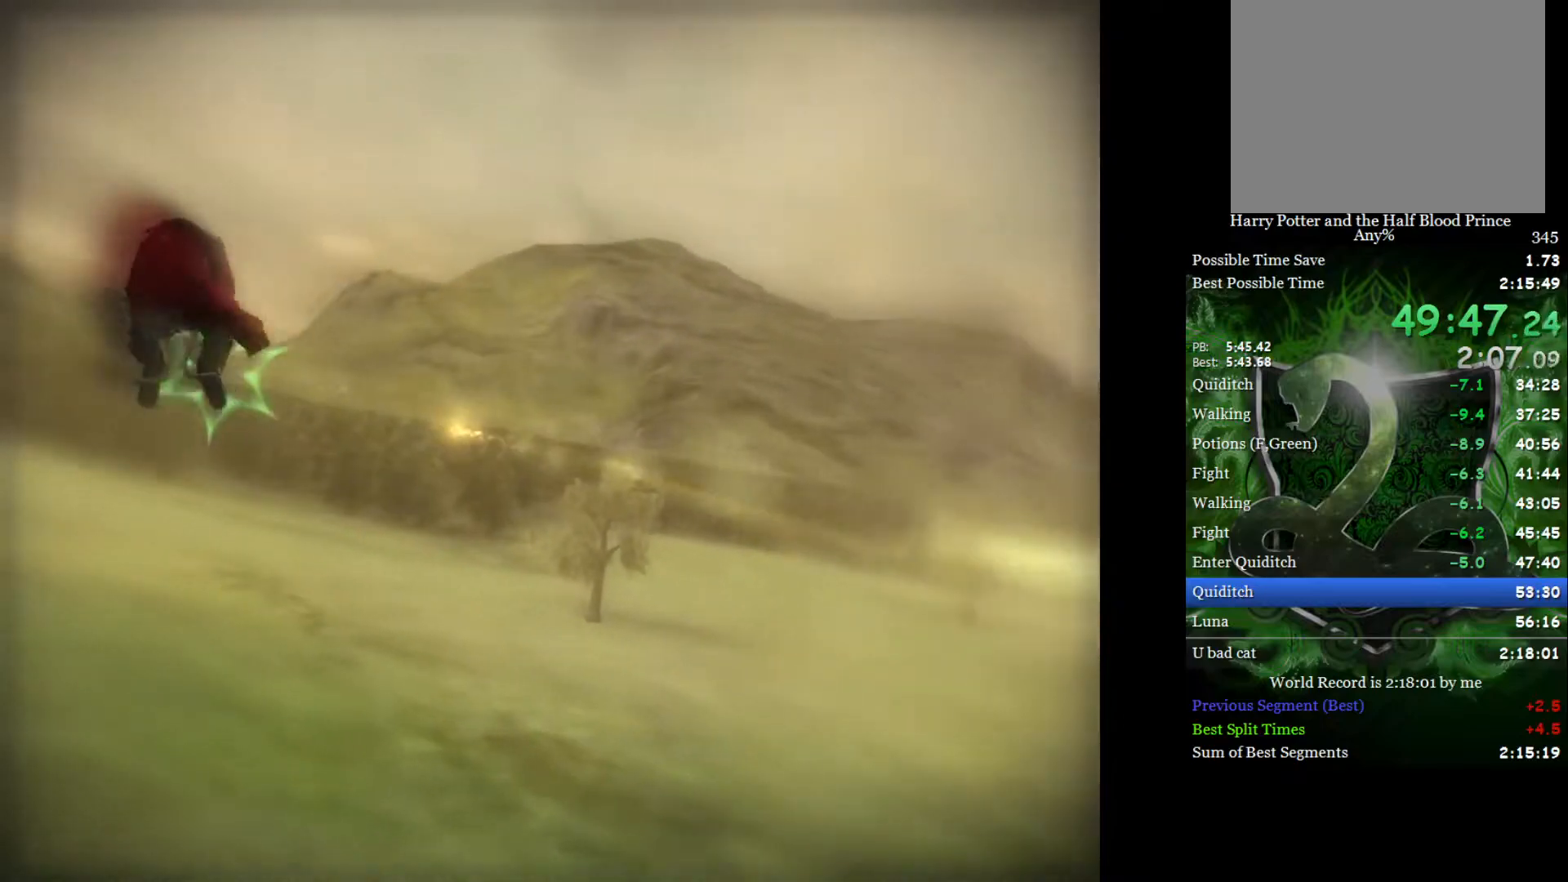
{"buttons": [], "left_stick": "left", "right_stick": "center", "events": []}
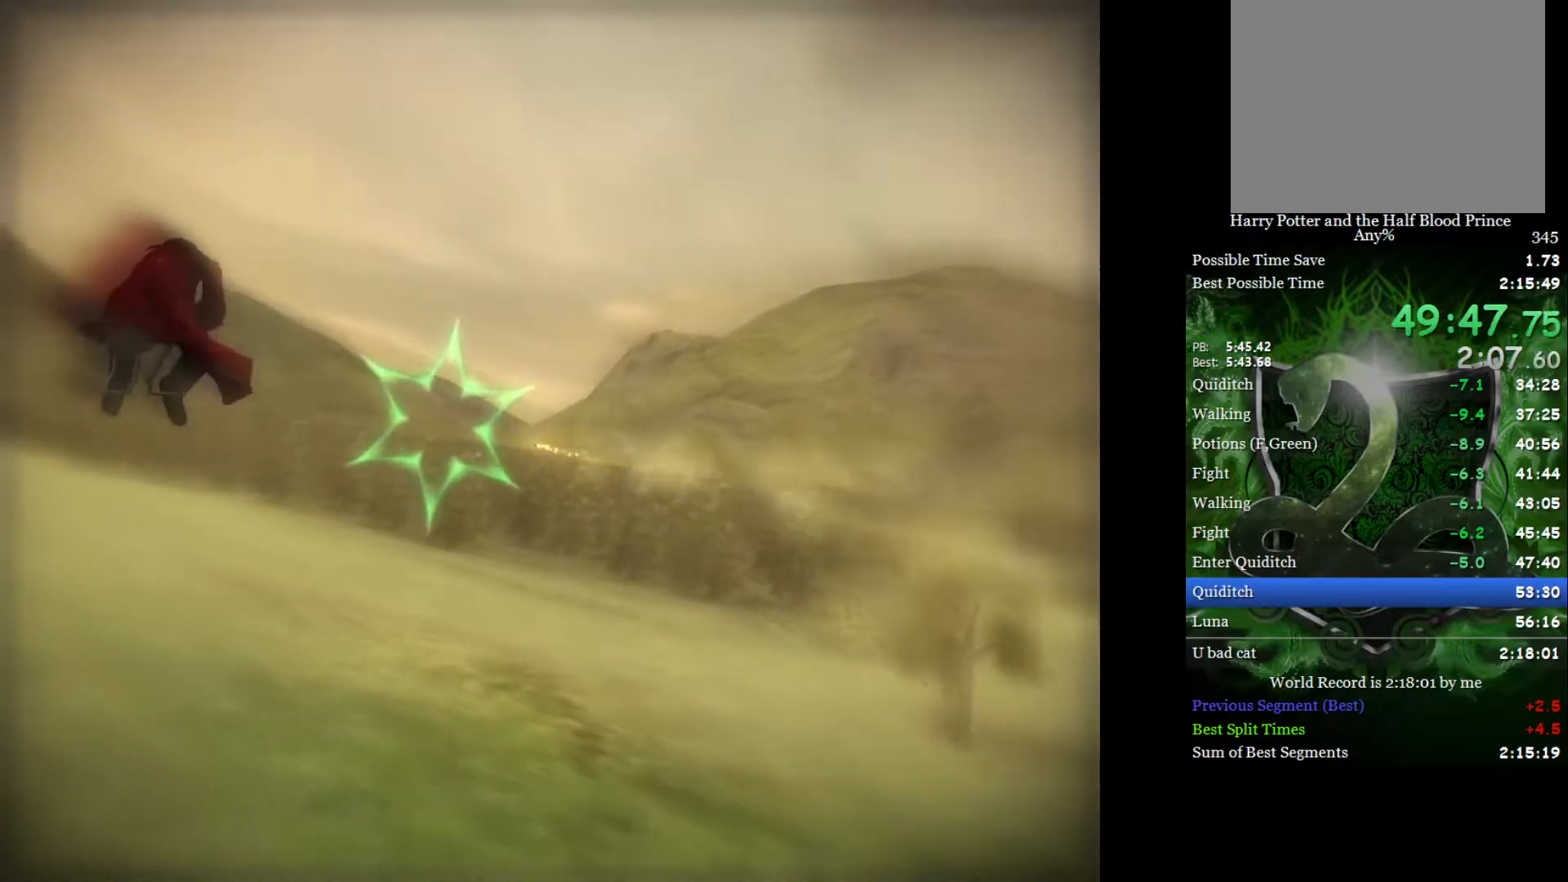
{"buttons": [], "left_stick": "left", "right_stick": "center", "events": []}
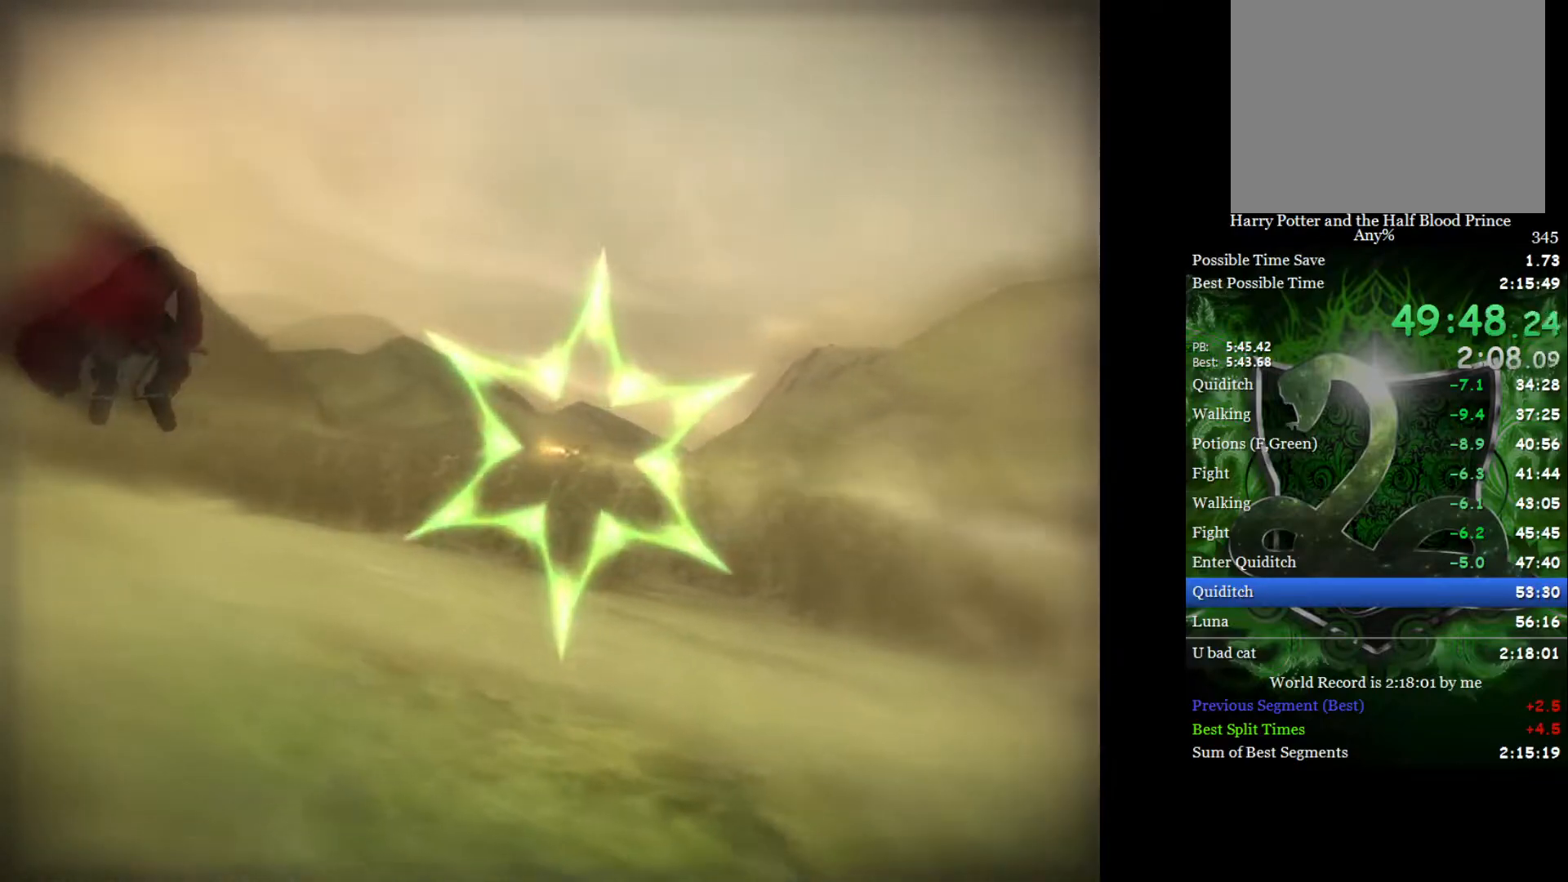
{"buttons": [], "left_stick": "left", "right_stick": "center", "events": []}
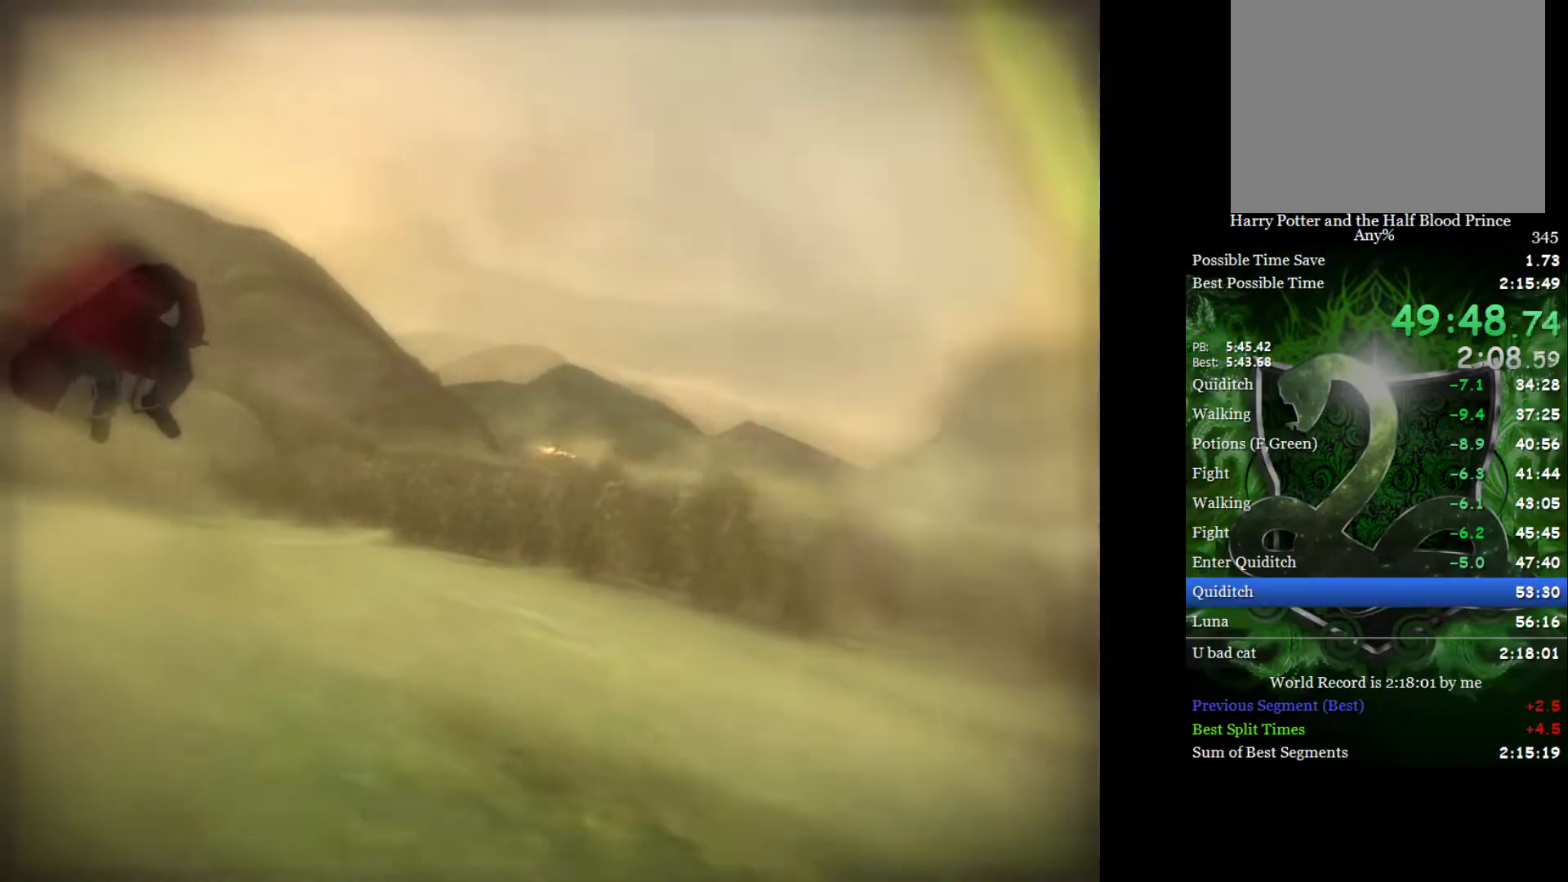
{"buttons": [], "left_stick": "left", "right_stick": "center", "events": []}
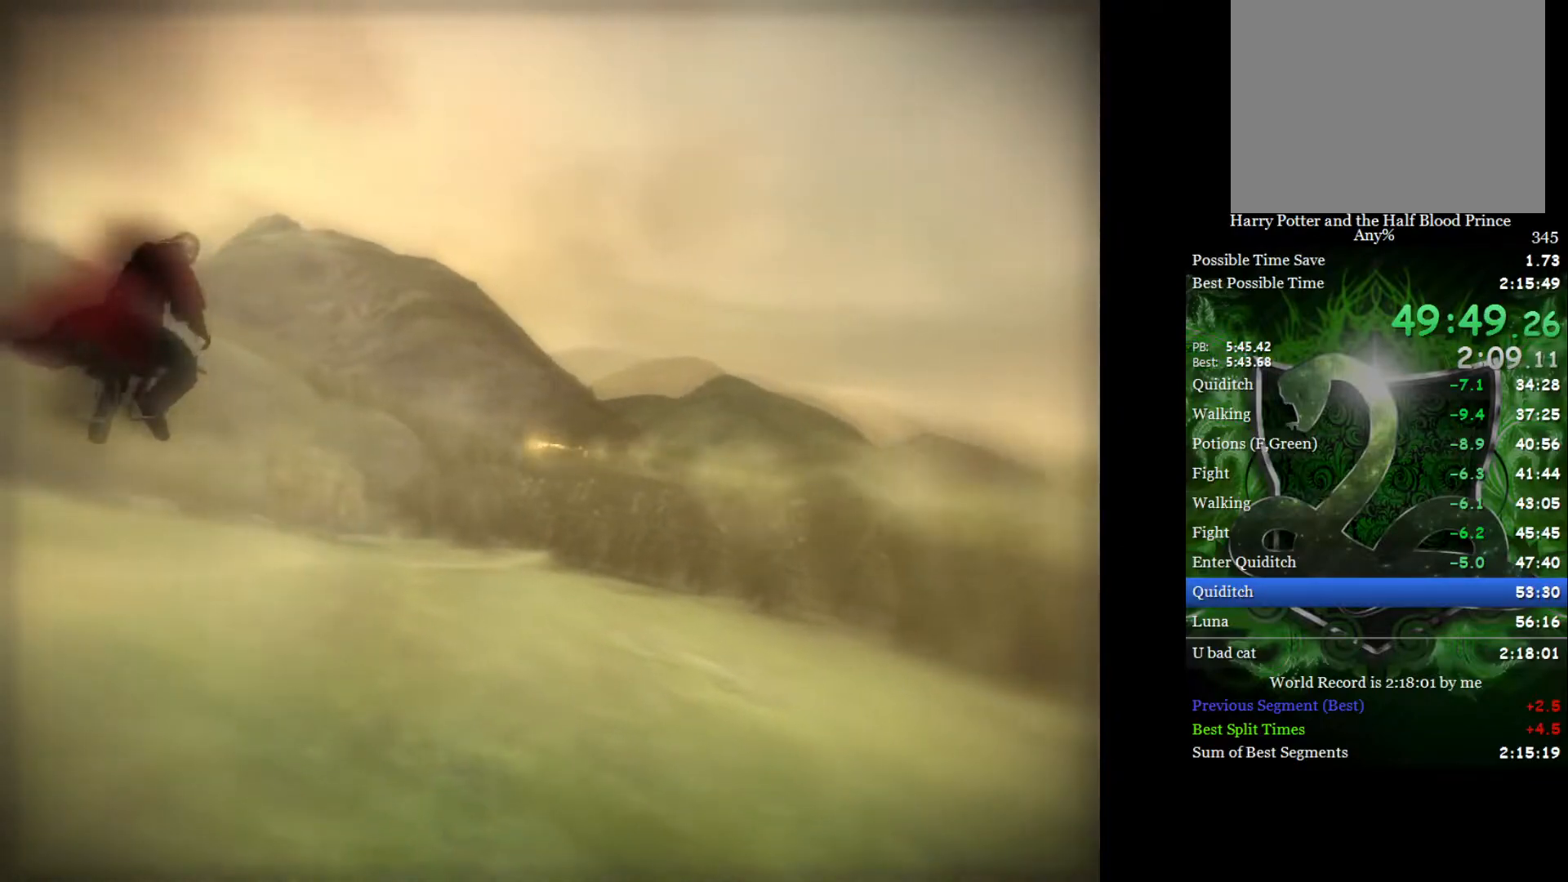
{"buttons": [], "left_stick": "left", "right_stick": "center", "events": []}
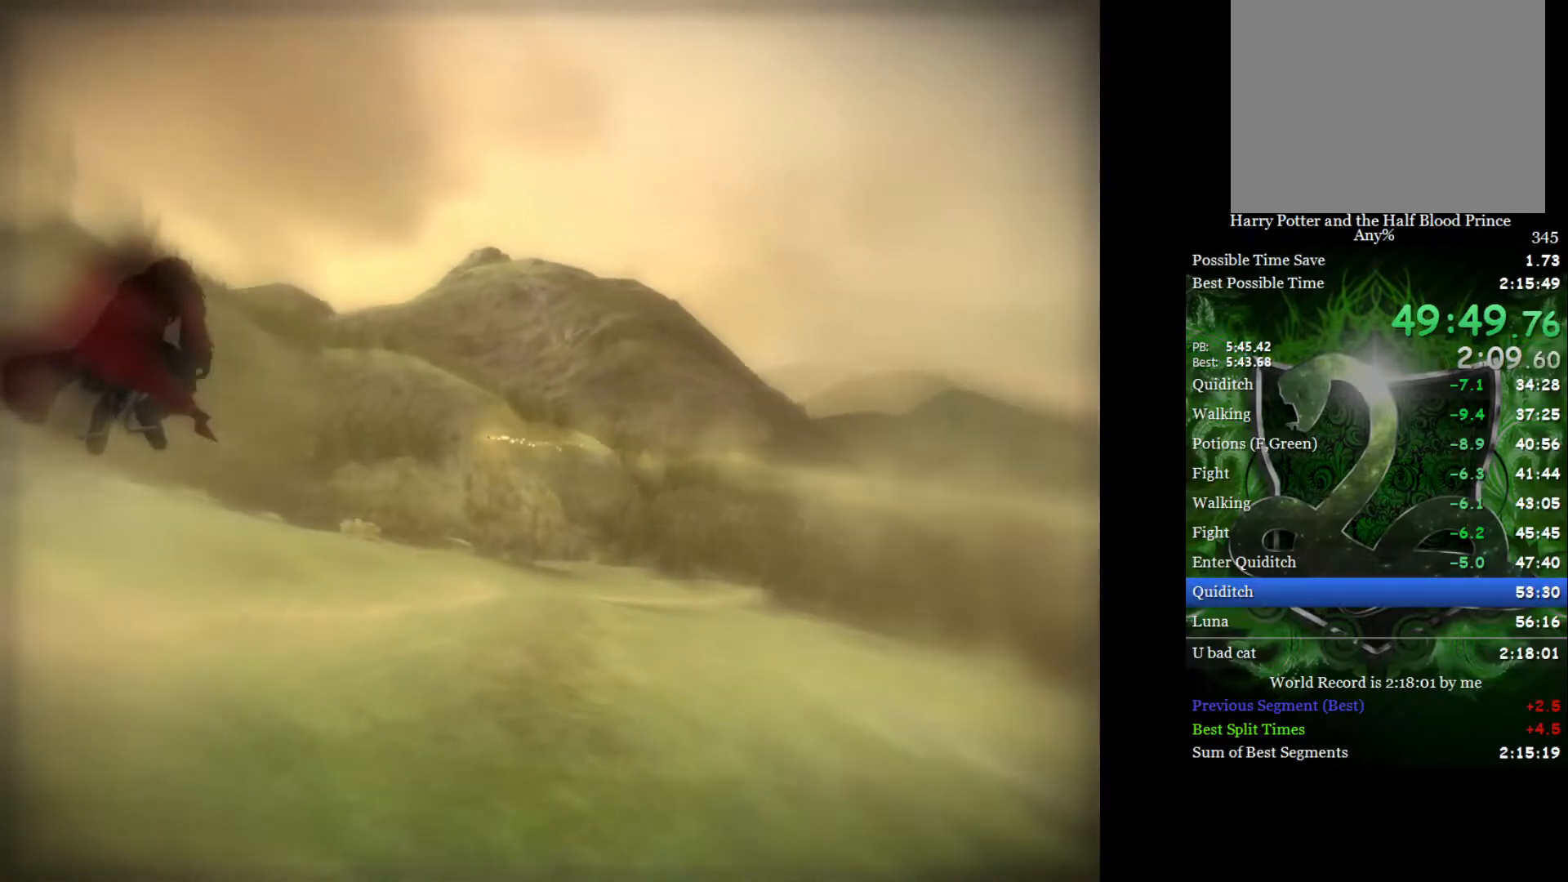
{"buttons": [], "left_stick": "left", "right_stick": "center", "events": []}
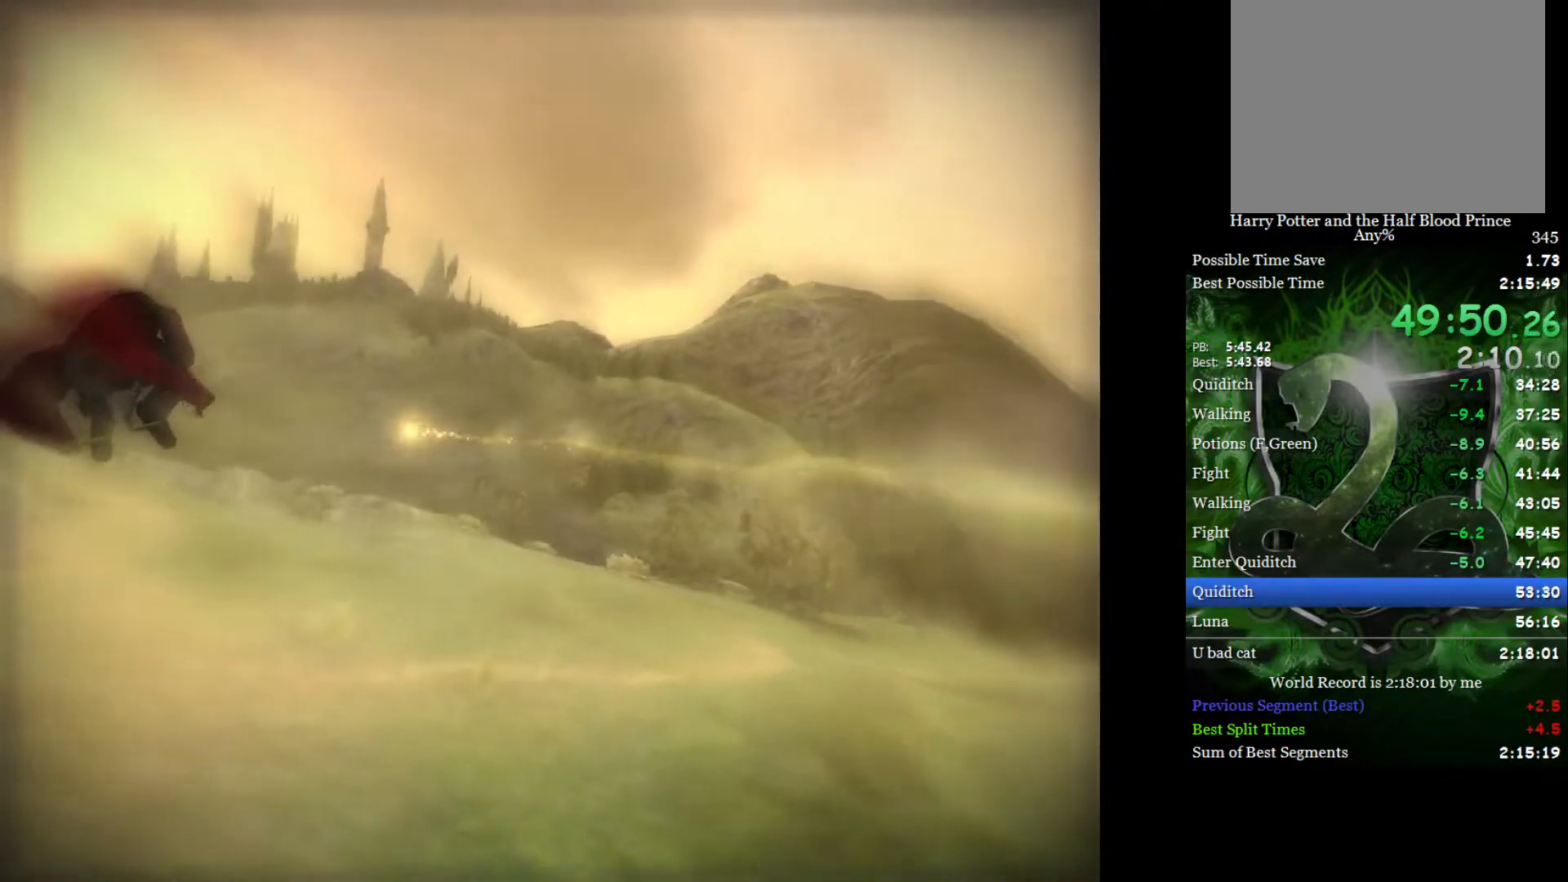
{"buttons": [], "left_stick": "left", "right_stick": "center", "events": []}